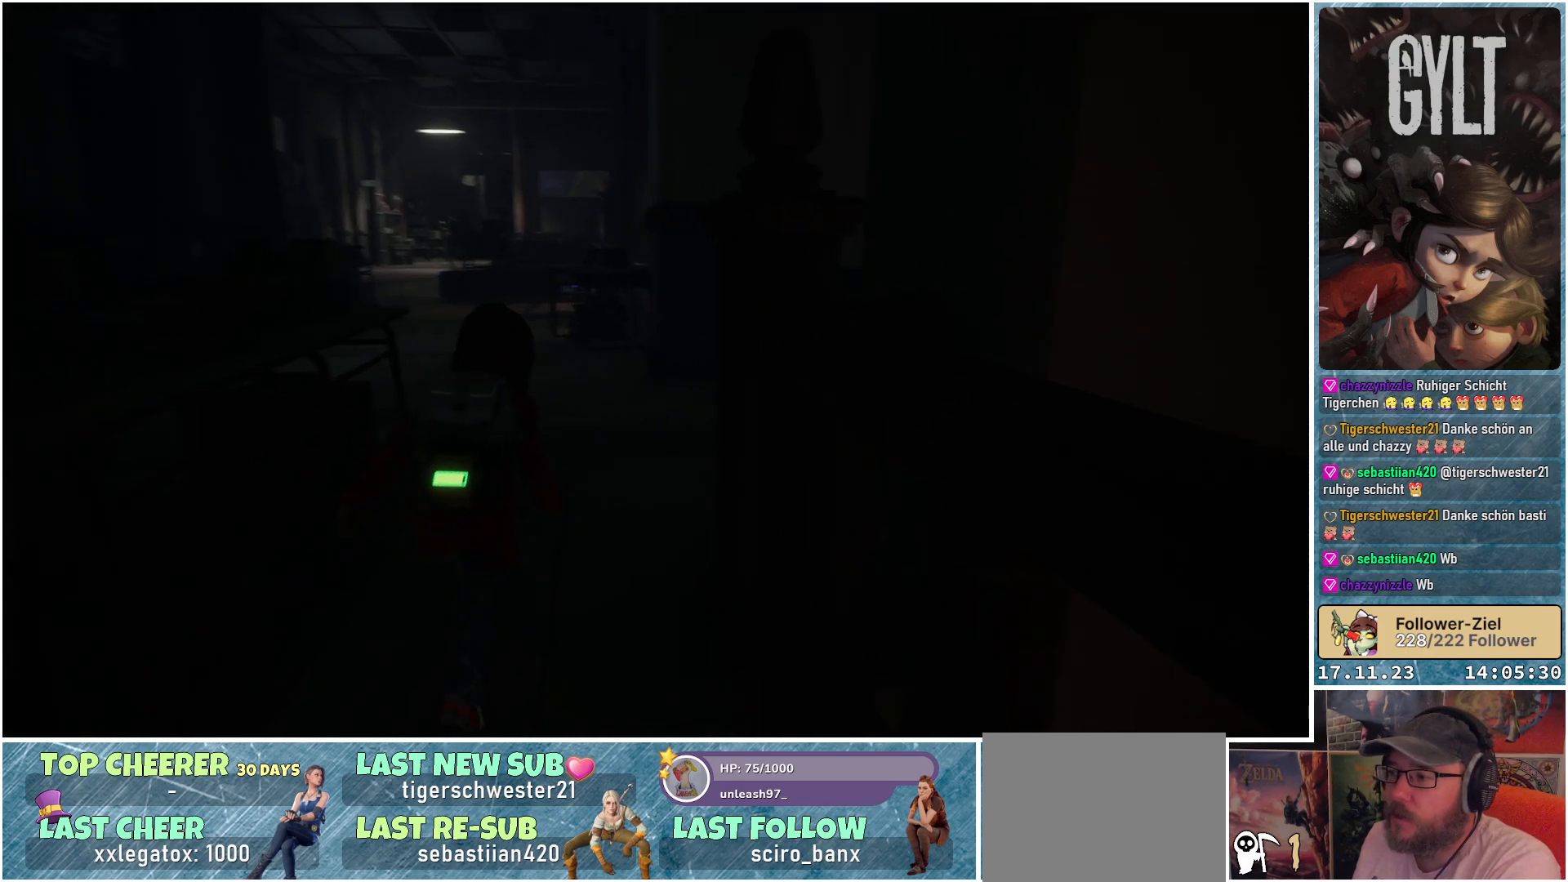
Gameplay with a controller (Xbox layout); each line is a JSON object with the inputs held at the frame after it. "events" lists button and stick changes between this image and that frame as [ms after this image, input, new state], when the widget could be followed in between.
{"buttons": [], "left_stick": "up", "right_stick": "down-right", "events": []}
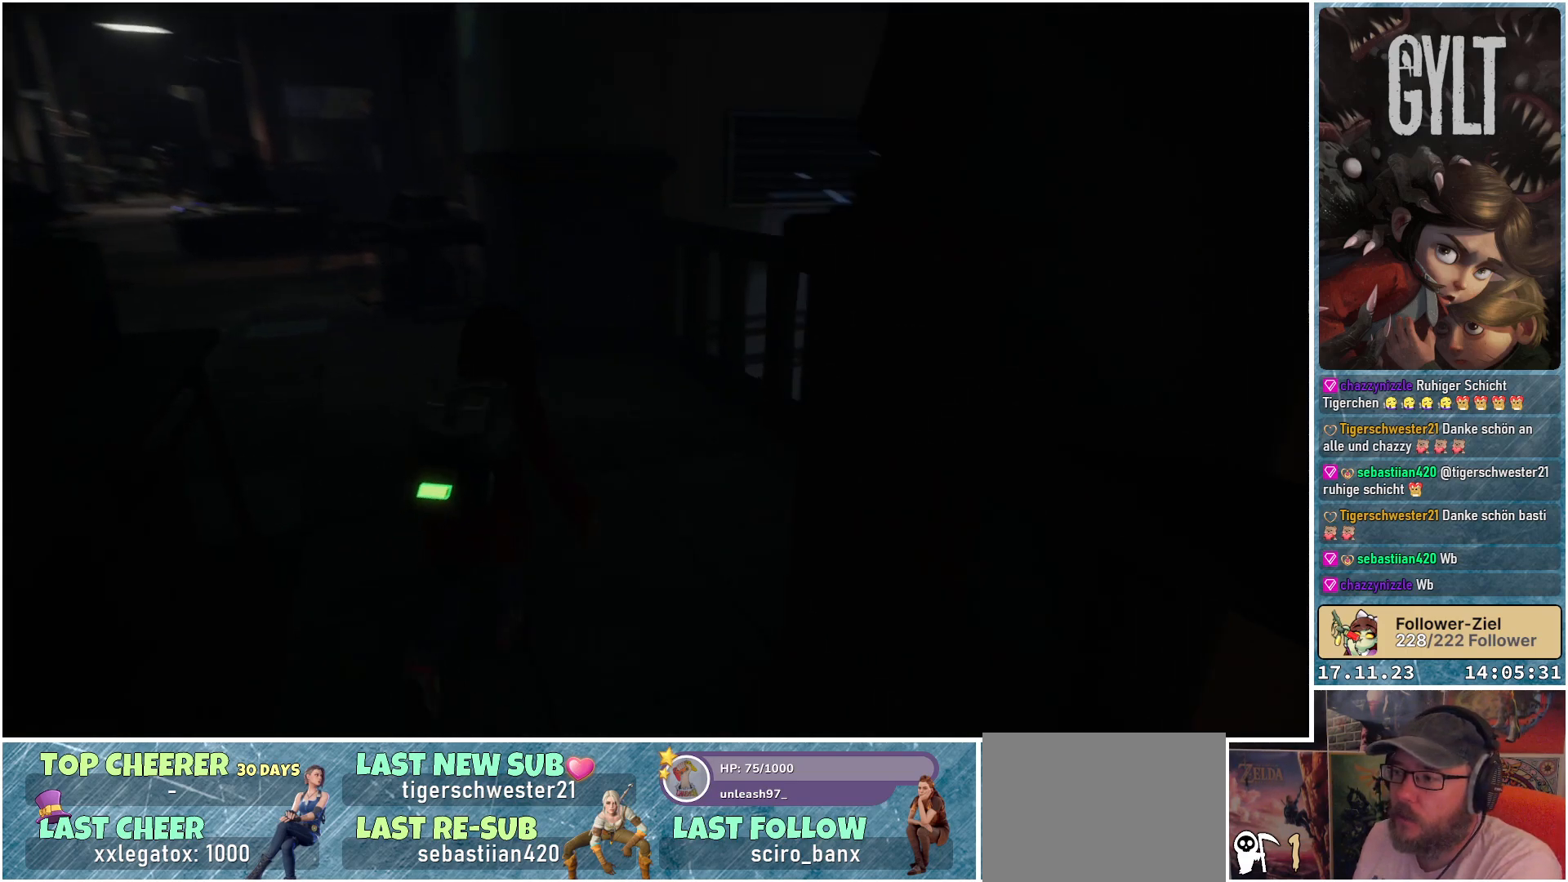
{"buttons": [], "left_stick": "up-left", "right_stick": "center", "events": [[333, "right_stick", "center"], [383, "left_stick", "up-left"]]}
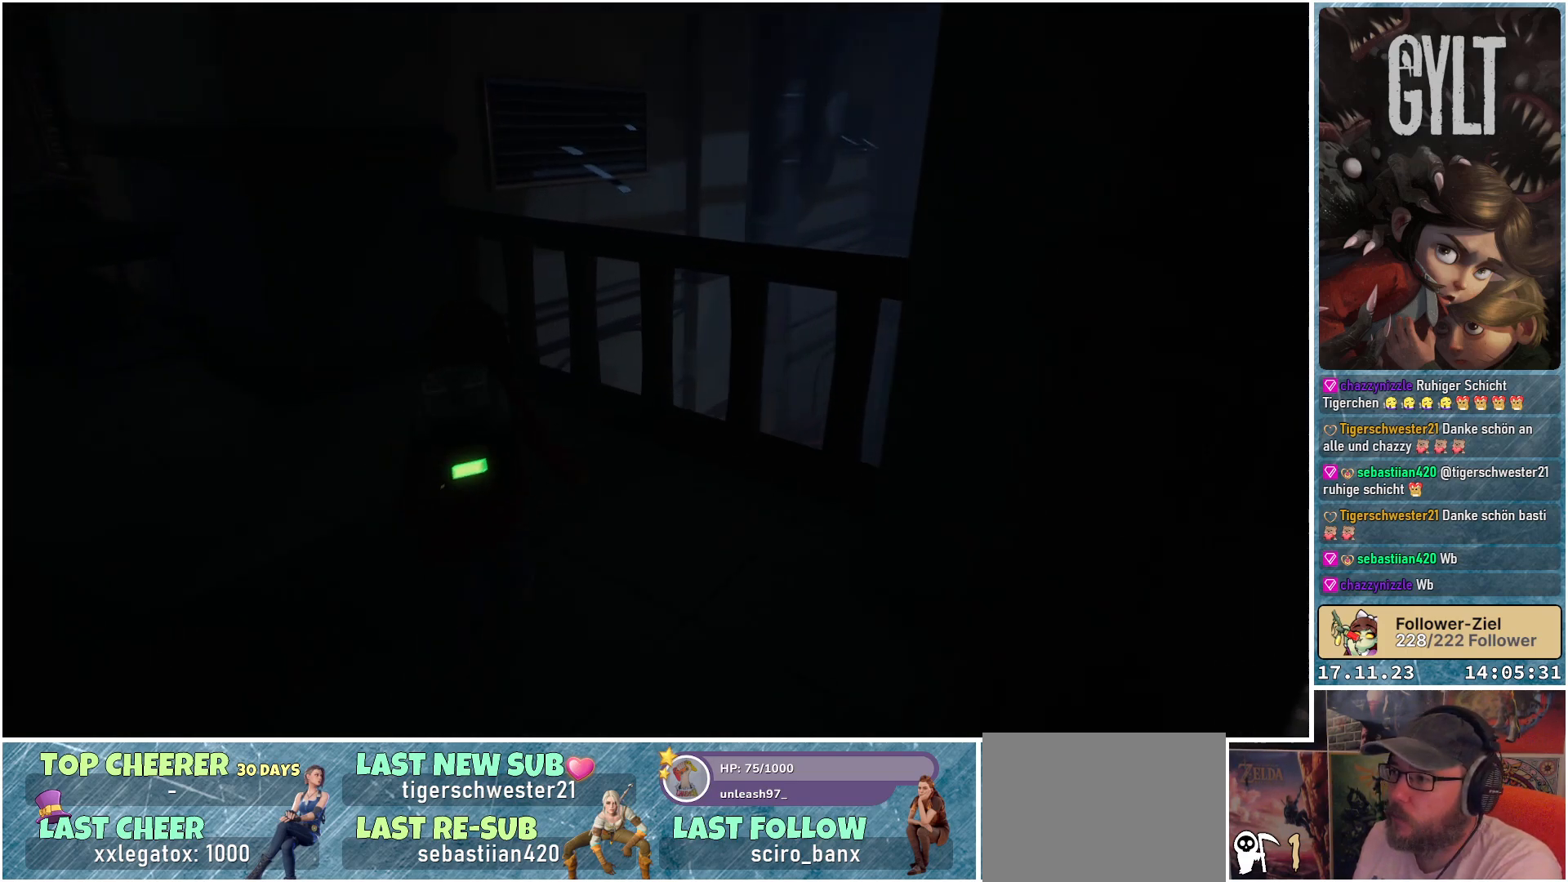
{"buttons": [], "left_stick": "up", "right_stick": "center", "events": [[350, "left_stick", "up"]]}
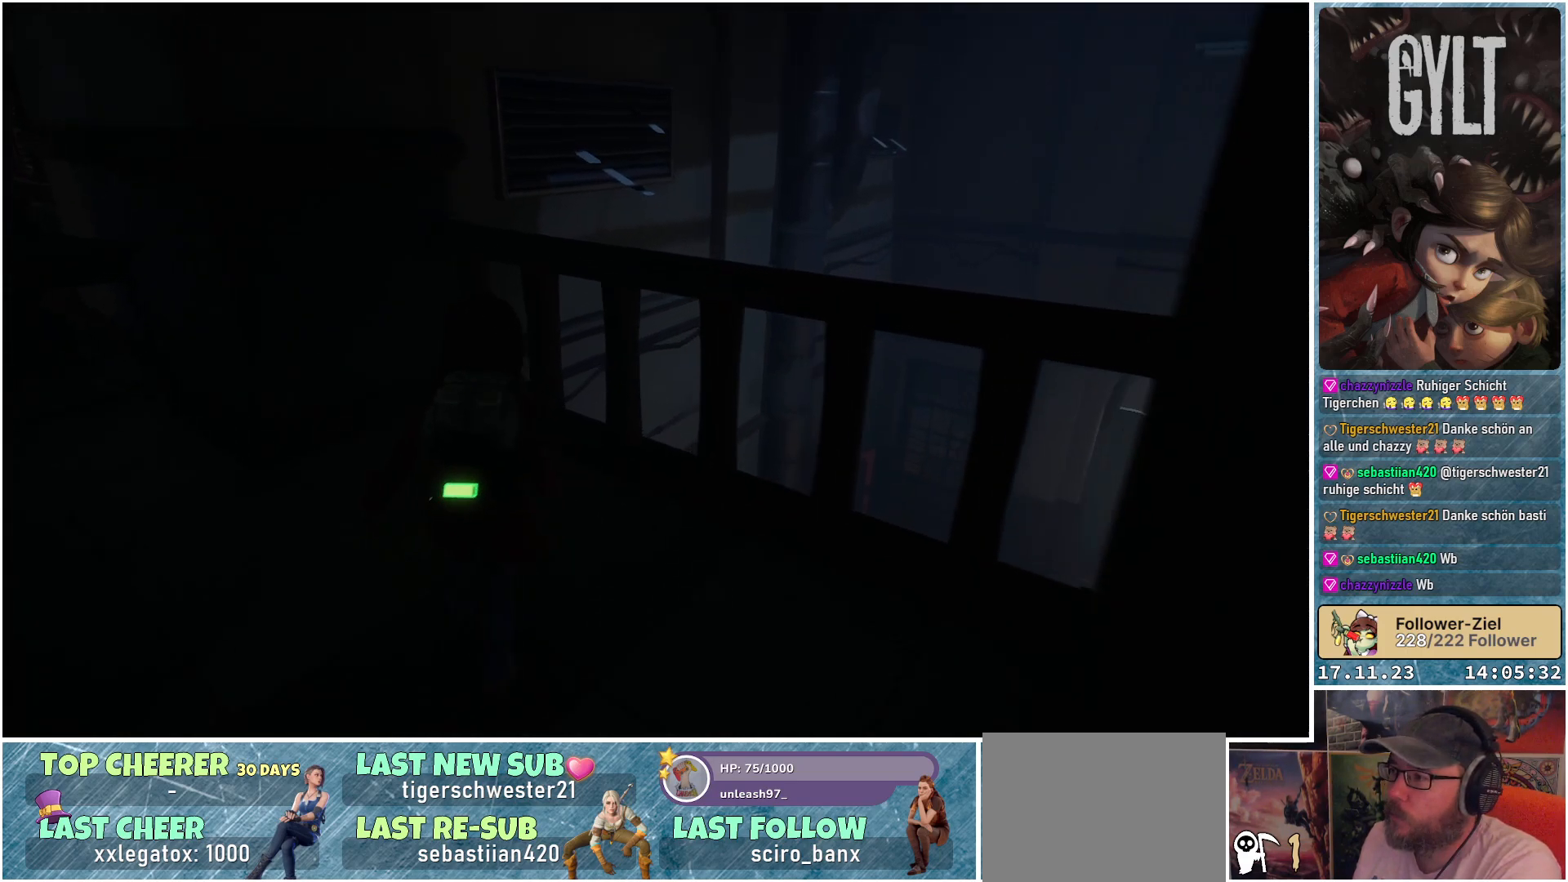
{"buttons": [], "left_stick": "up-right", "right_stick": "down-left", "events": [[267, "right_stick", "down-left"], [300, "left_stick", "up-right"]]}
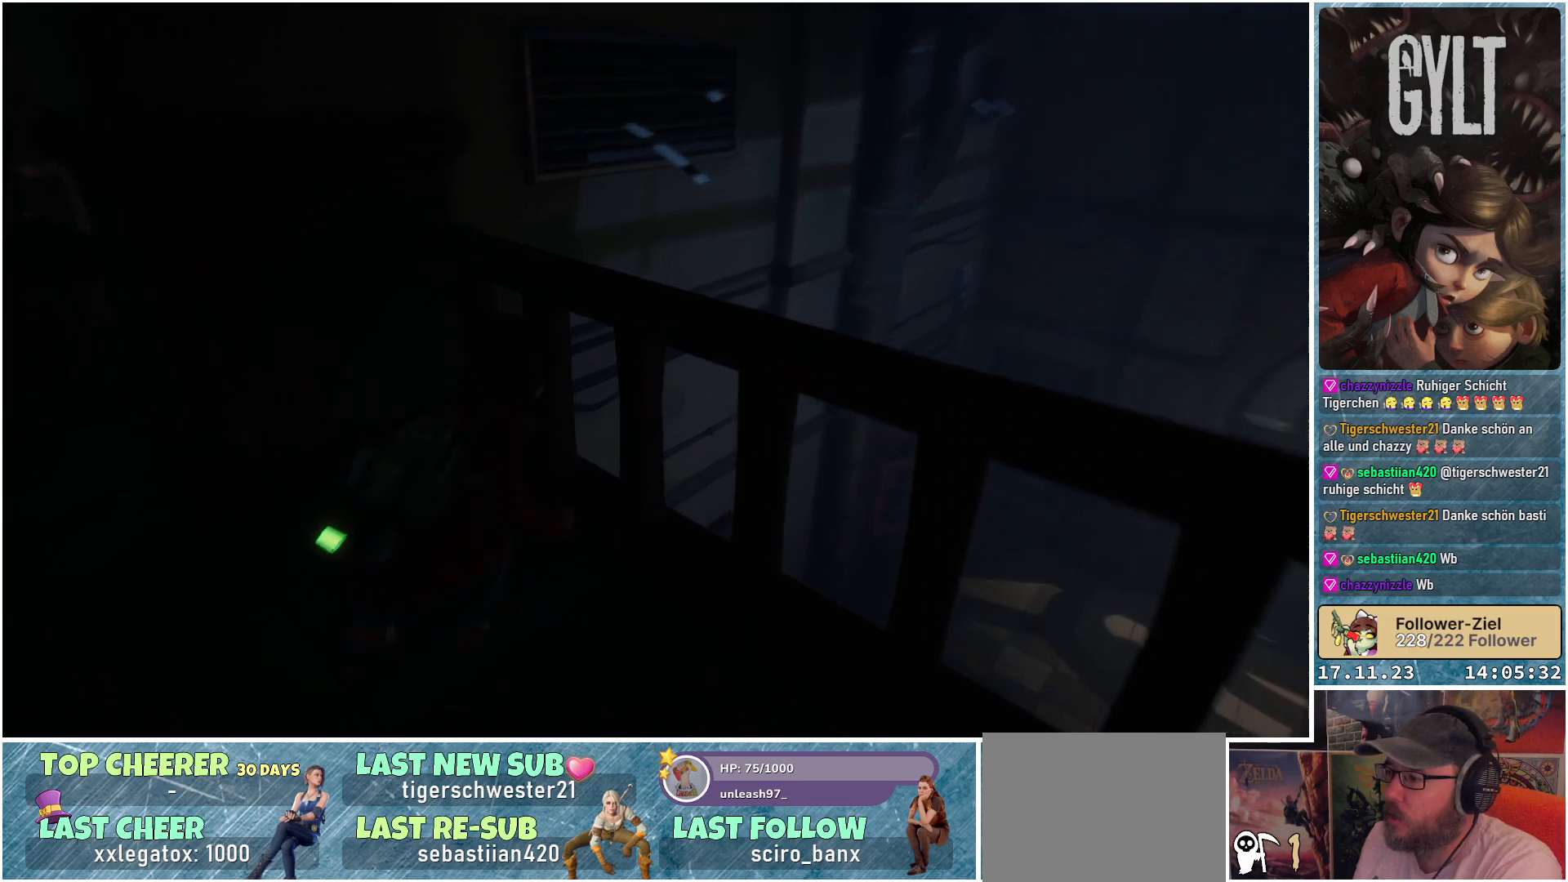
{"buttons": [], "left_stick": "up-right", "right_stick": "down-left", "events": []}
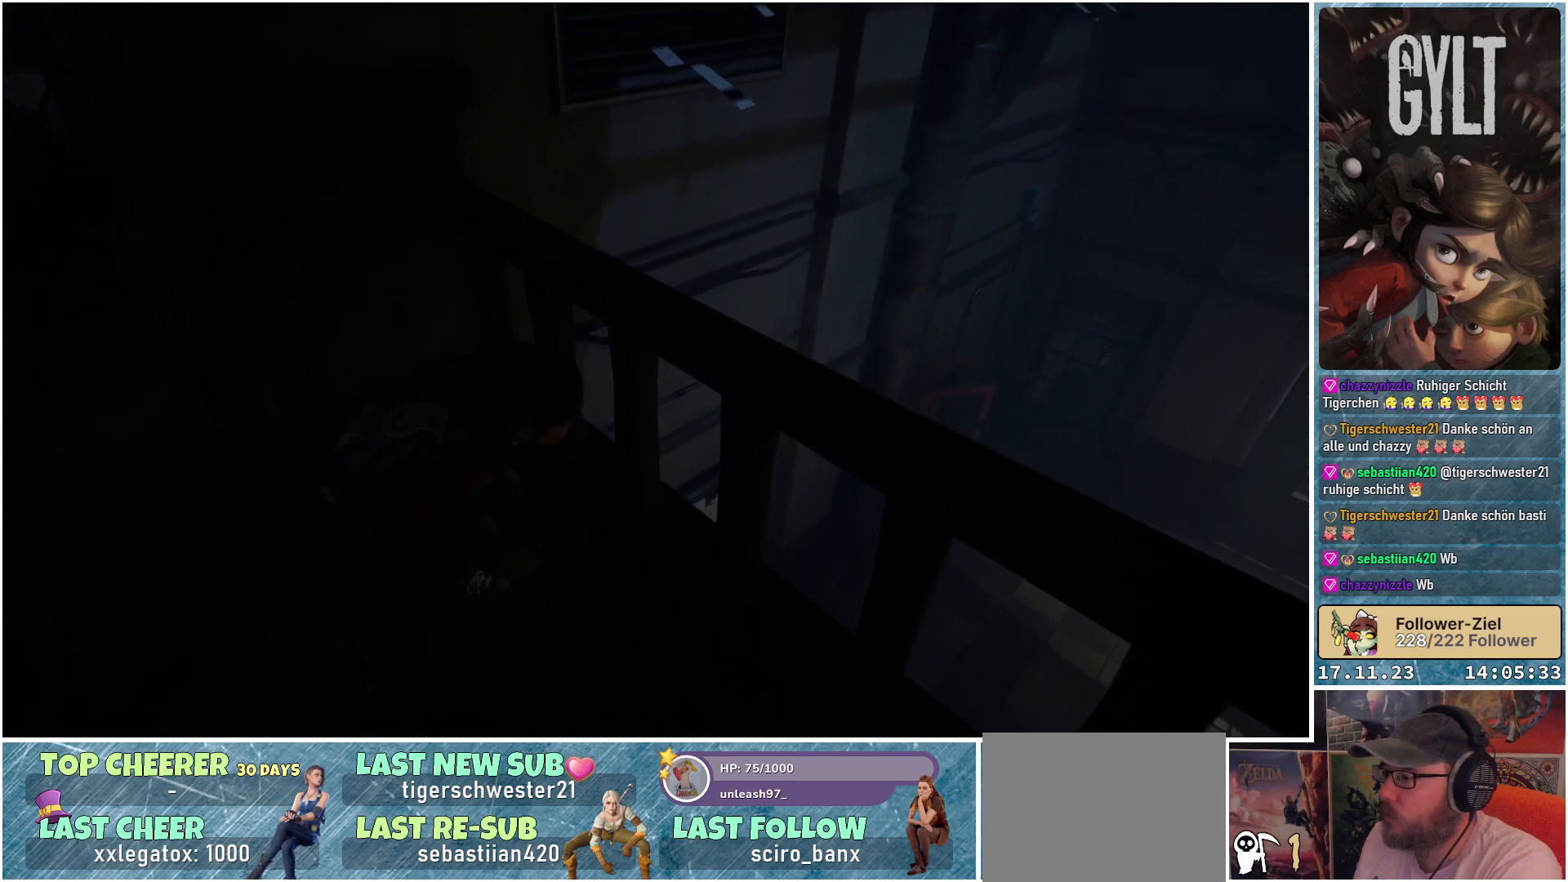
{"buttons": [], "left_stick": "up-right", "right_stick": "center", "events": [[100, "right_stick", "center"]]}
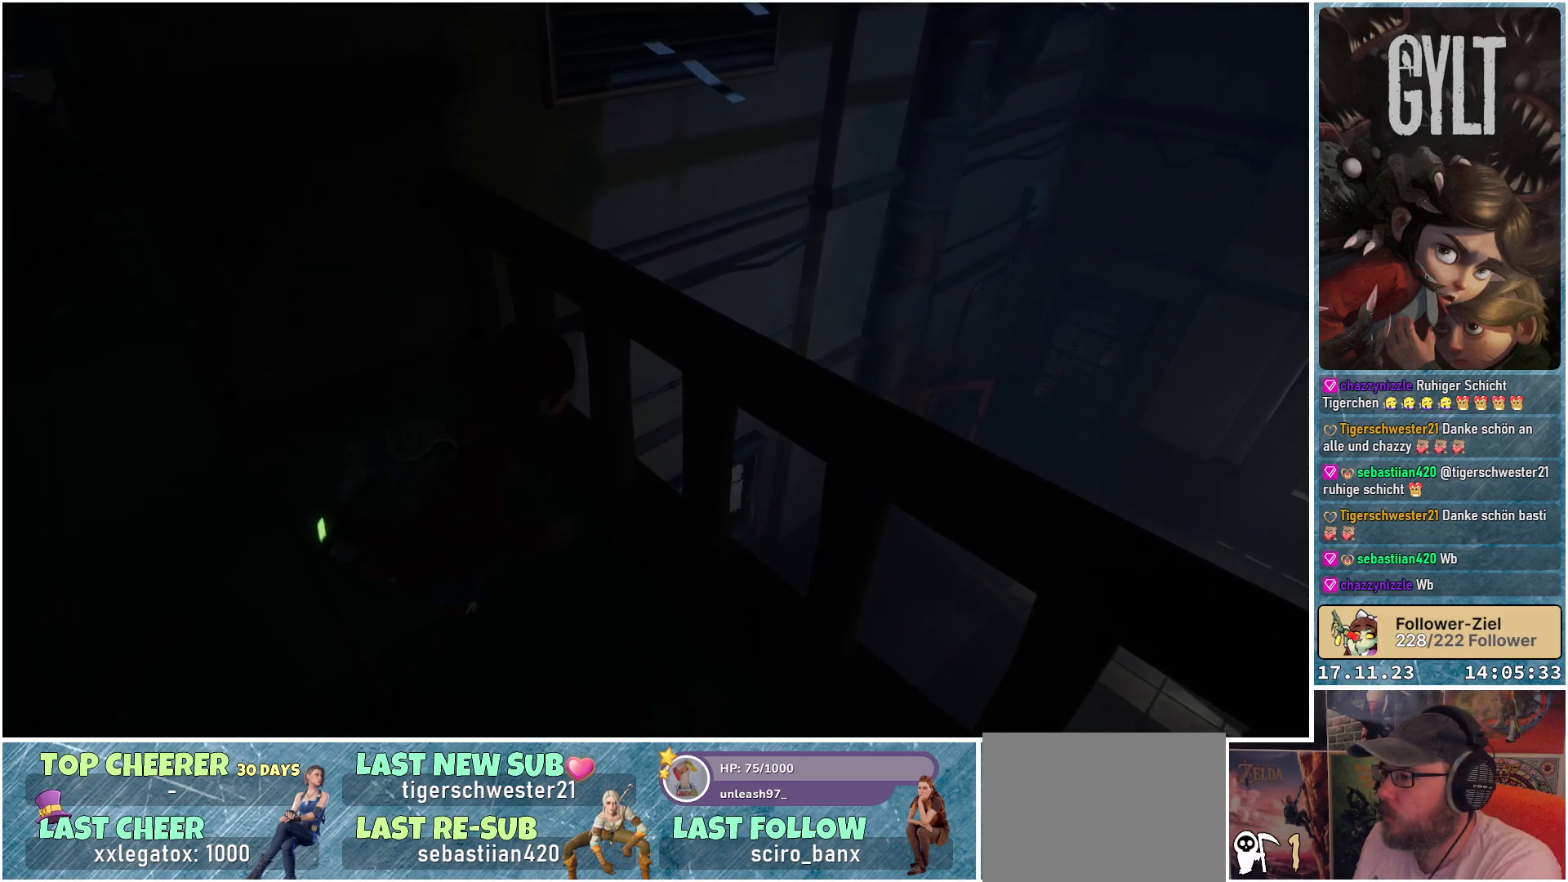
{"buttons": [], "left_stick": "center", "right_stick": "center", "events": [[333, "left_stick", "center"]]}
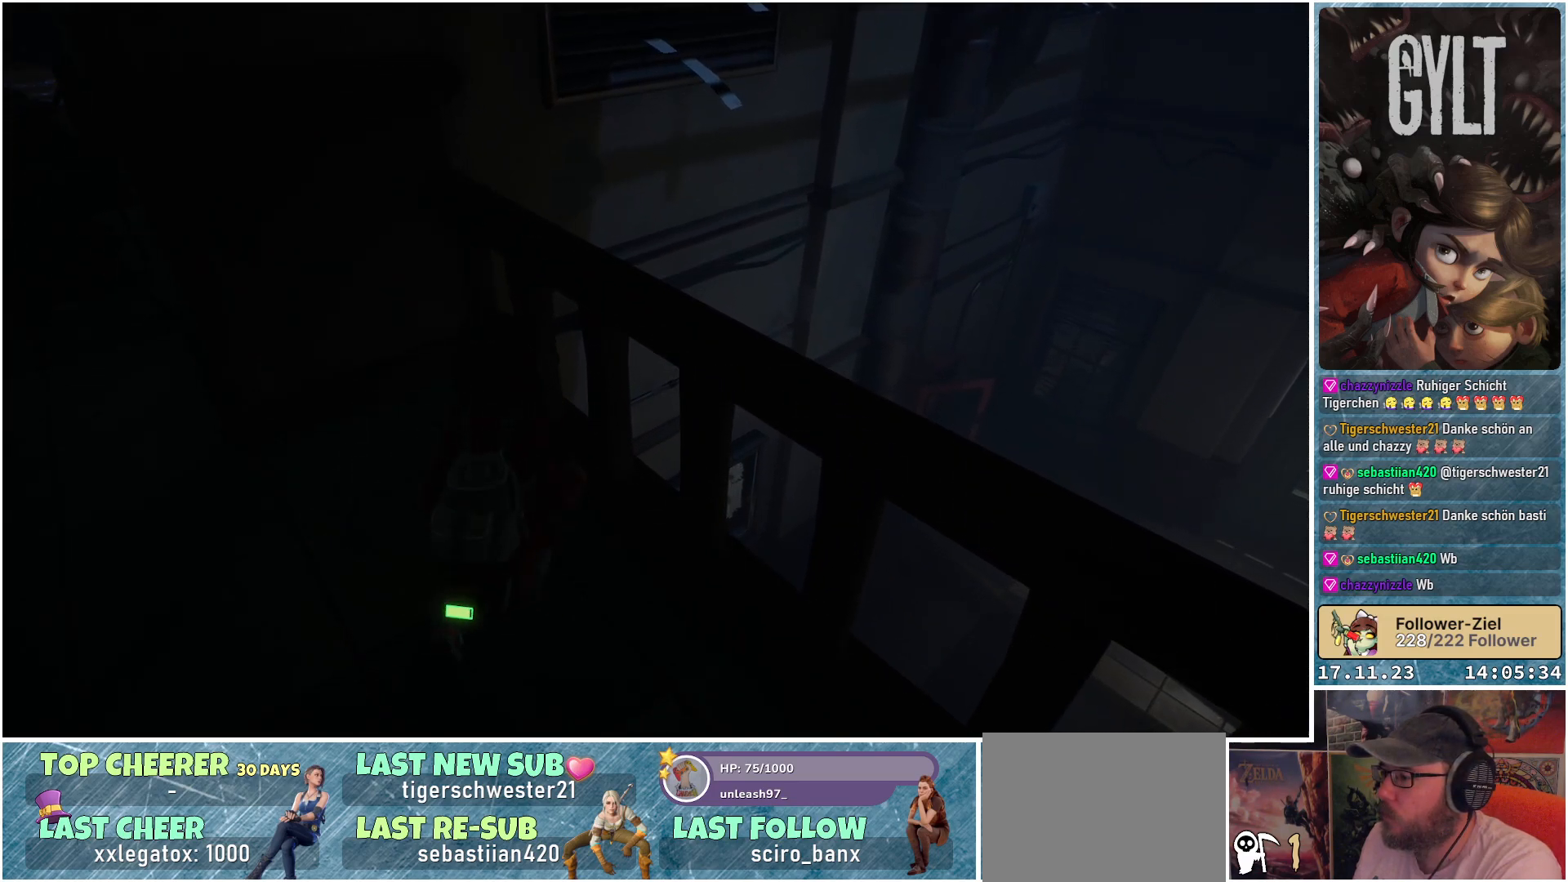
{"buttons": [], "left_stick": "left", "right_stick": "up-left", "events": [[17, "right_stick", "left"], [133, "left_stick", "left"], [150, "right_stick", "up-left"]]}
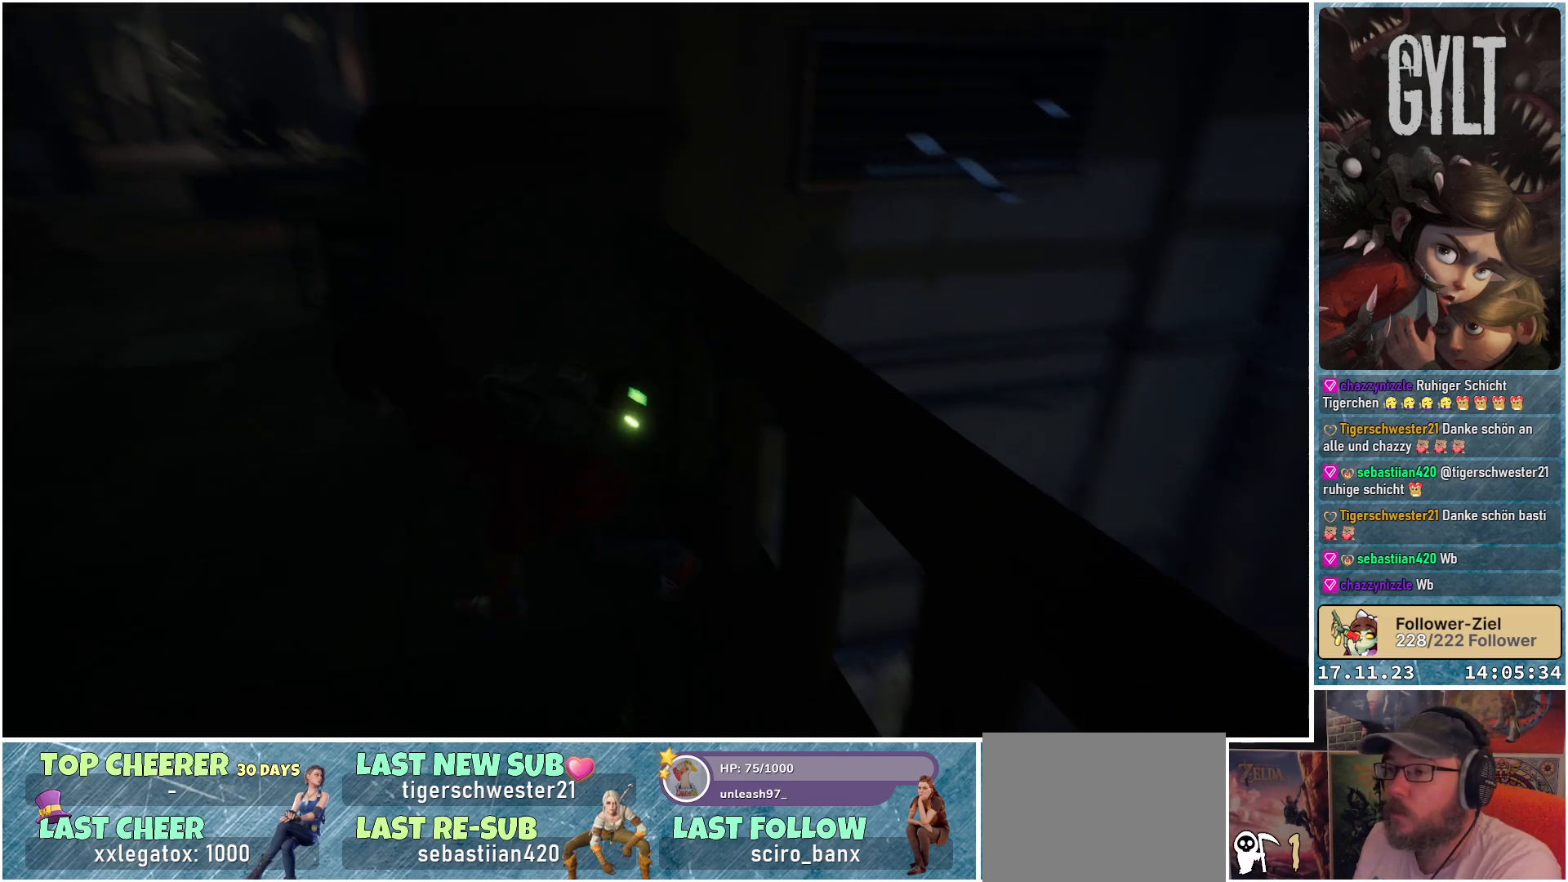
{"buttons": [], "left_stick": "up-left", "right_stick": "left", "events": [[67, "right_stick", "left"], [100, "left_stick", "up-left"]]}
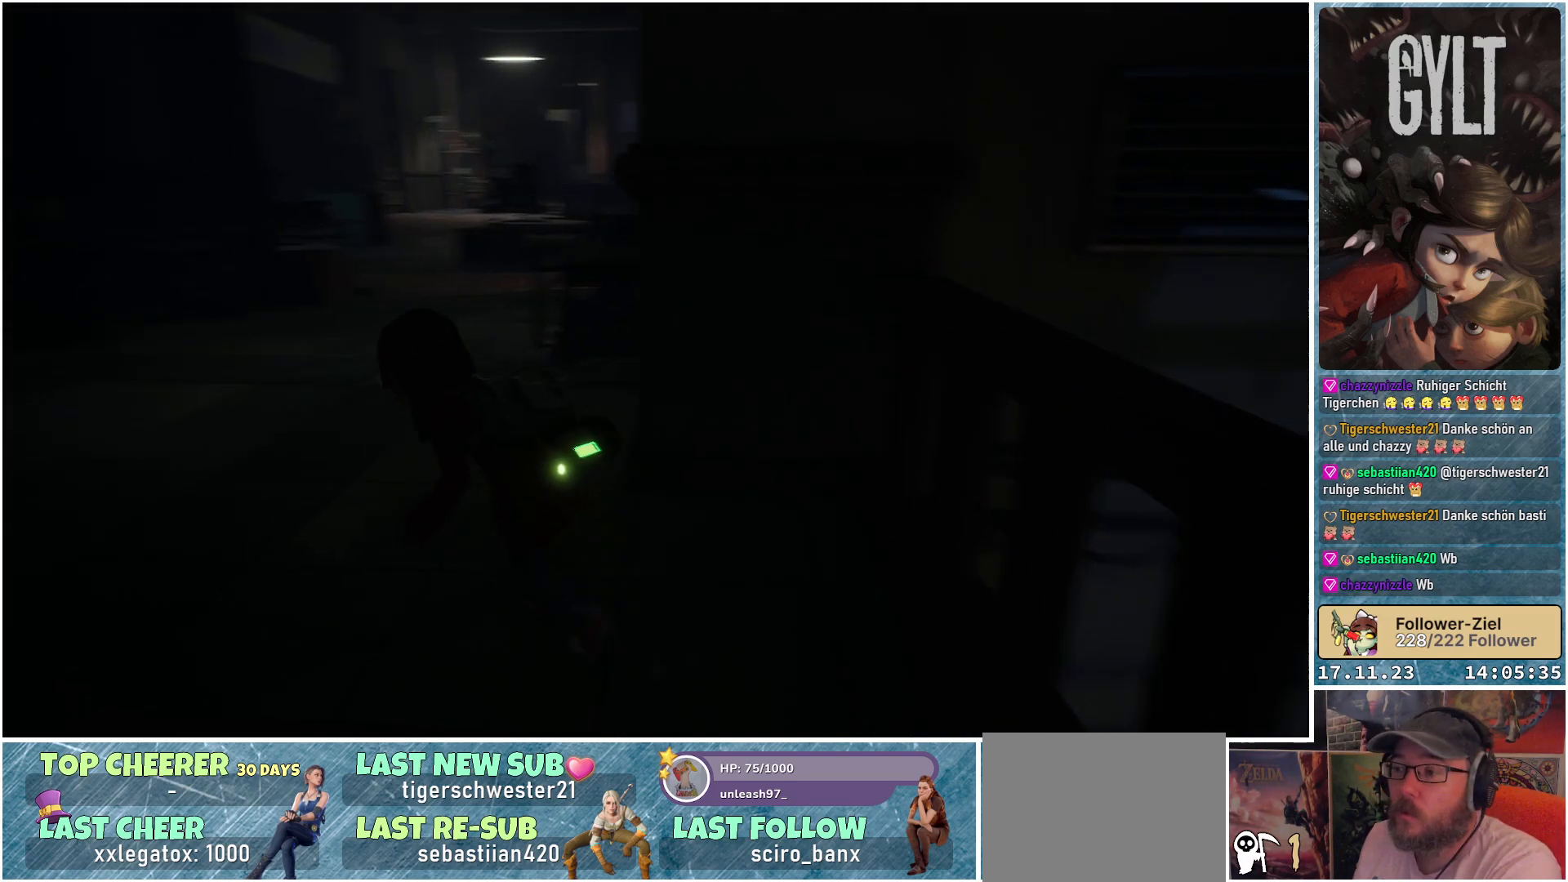
{"buttons": [], "left_stick": "up", "right_stick": "center", "events": [[183, "right_stick", "up-left"], [367, "left_stick", "up"], [367, "right_stick", "center"]]}
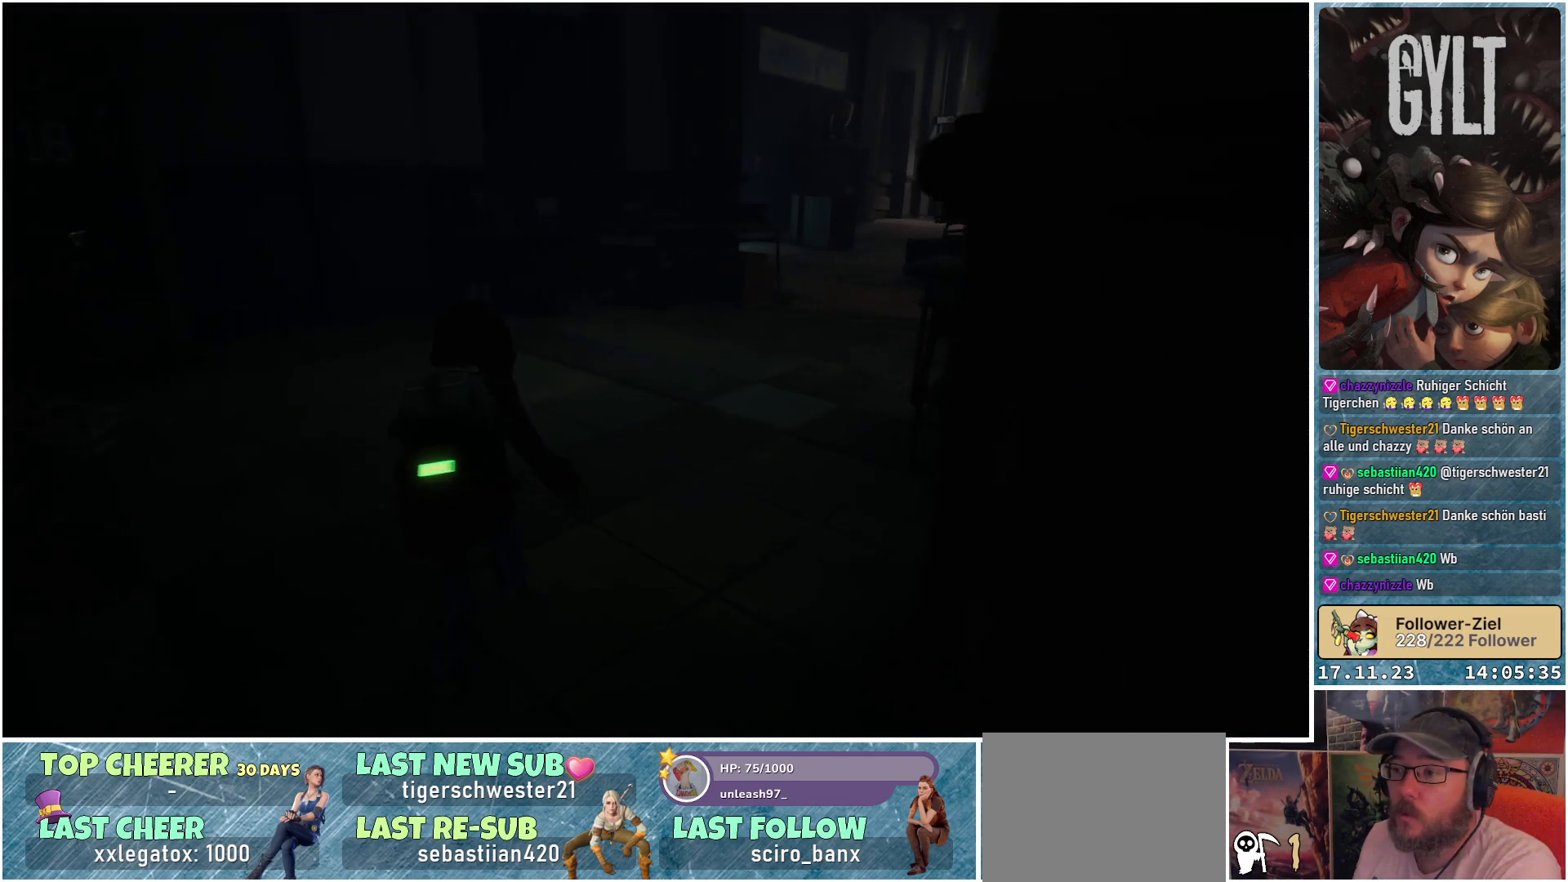
{"buttons": [], "left_stick": "up-left", "right_stick": "left", "events": [[67, "right_stick", "up"], [217, "right_stick", "up-left"], [317, "right_stick", "left"], [500, "left_stick", "up-left"]]}
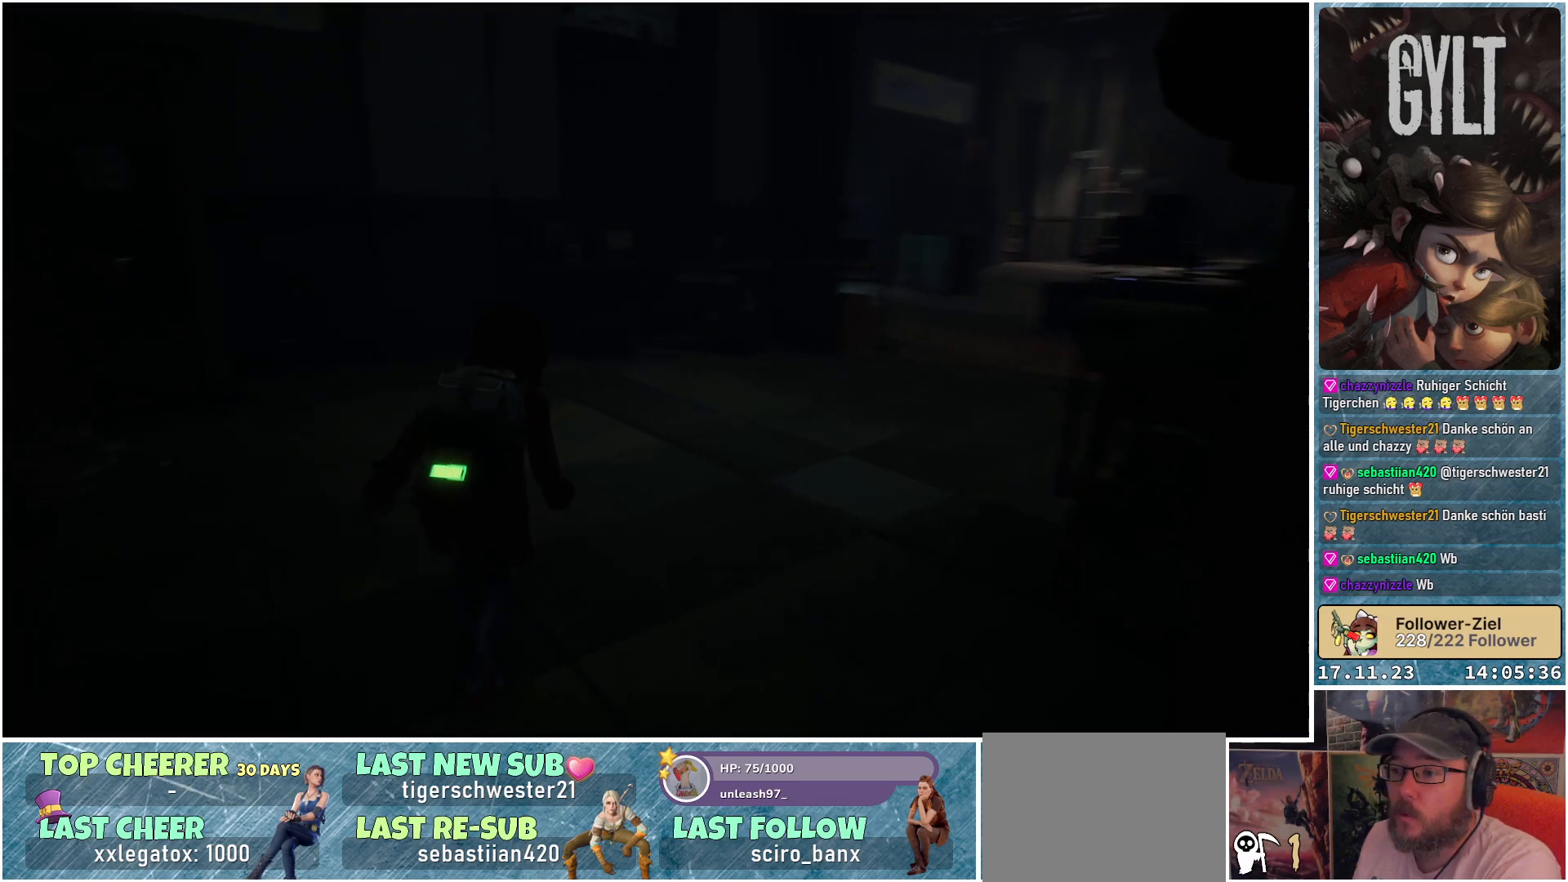
{"buttons": ["R1"], "left_stick": "up-left", "right_stick": "center", "events": [[183, "right_stick", "center"], [500, "R1", "down"]]}
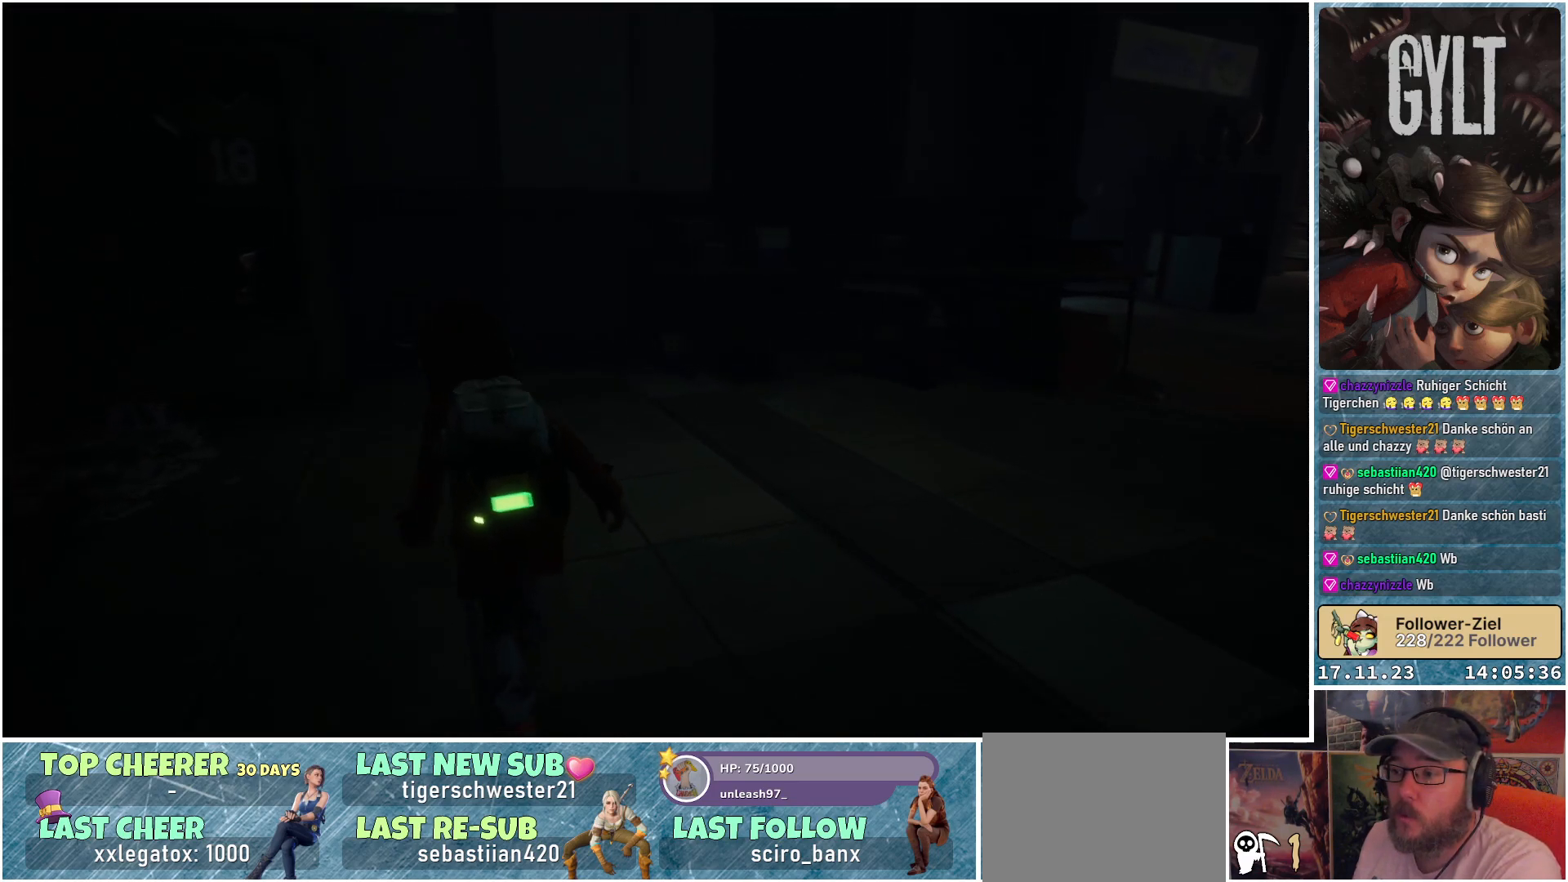
{"buttons": [], "left_stick": "left", "right_stick": "up-left", "events": [[67, "right_stick", "up-left"], [133, "right_stick", "left"], [150, "R1", "up"], [433, "left_stick", "left"], [500, "right_stick", "up-left"]]}
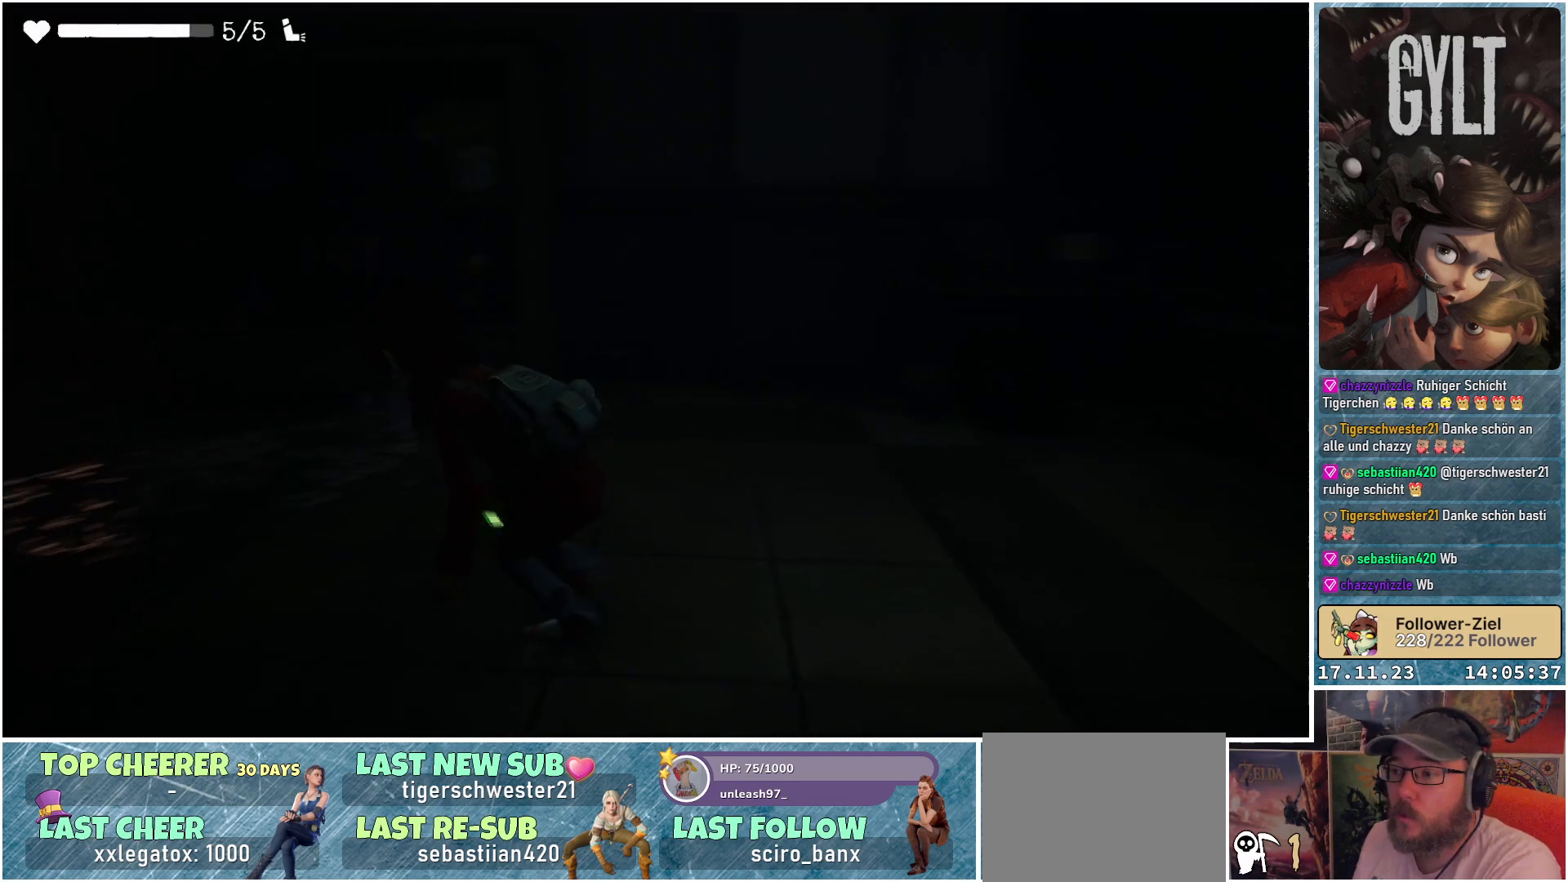
{"buttons": [], "left_stick": "down-left", "right_stick": "up", "events": [[250, "right_stick", "center"], [300, "left_stick", "down-left"], [483, "right_stick", "up"]]}
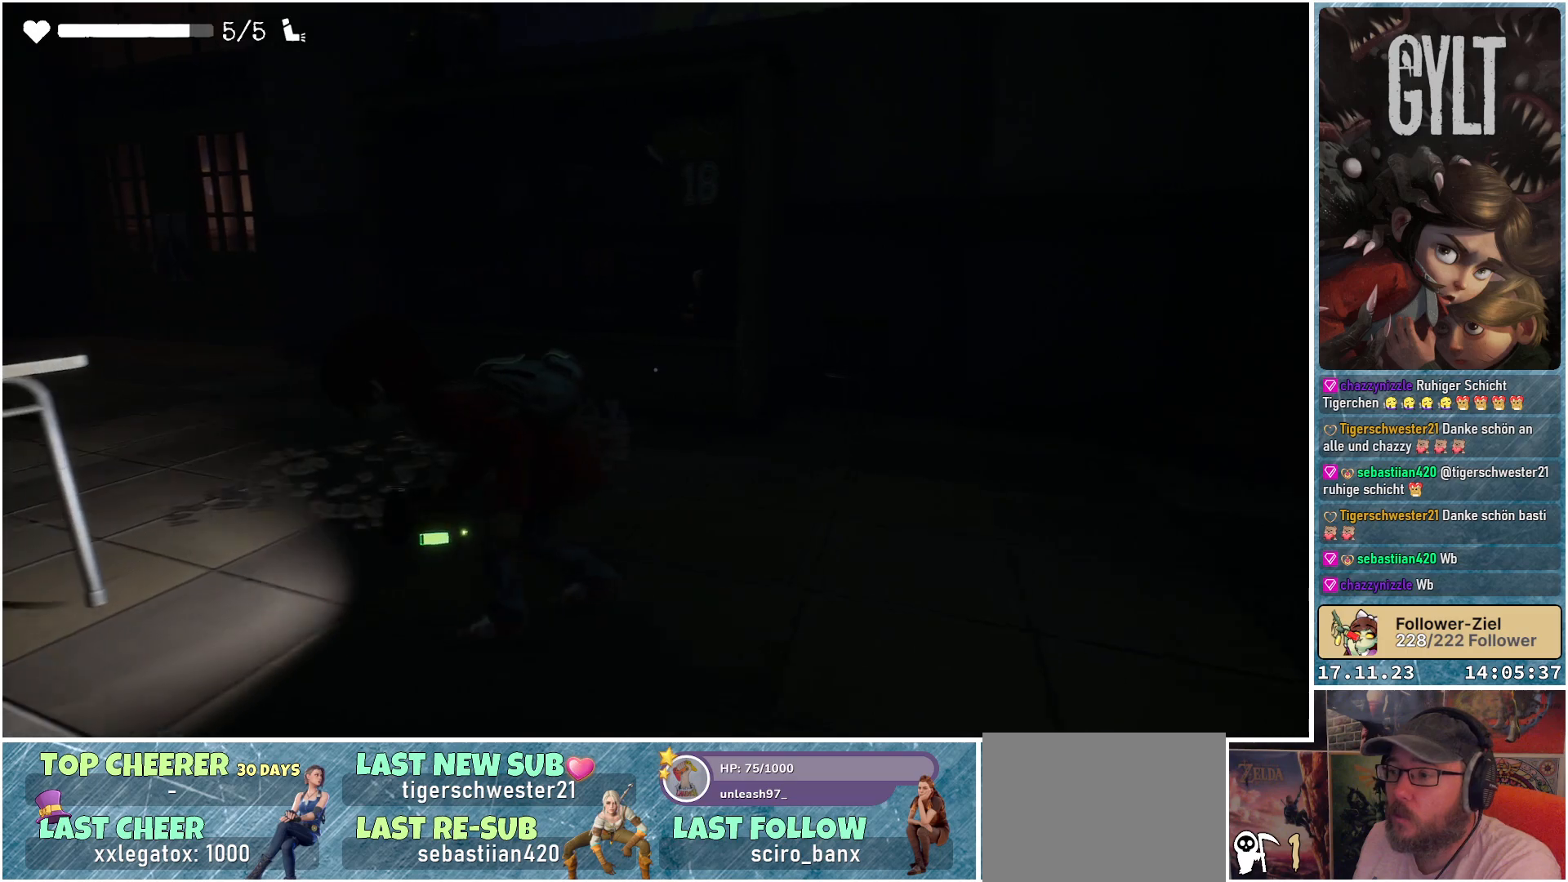
{"buttons": ["L2"], "left_stick": "center", "right_stick": "center", "events": [[100, "left_stick", "left"], [167, "right_stick", "center"], [317, "L2", "down"], [333, "left_stick", "center"]]}
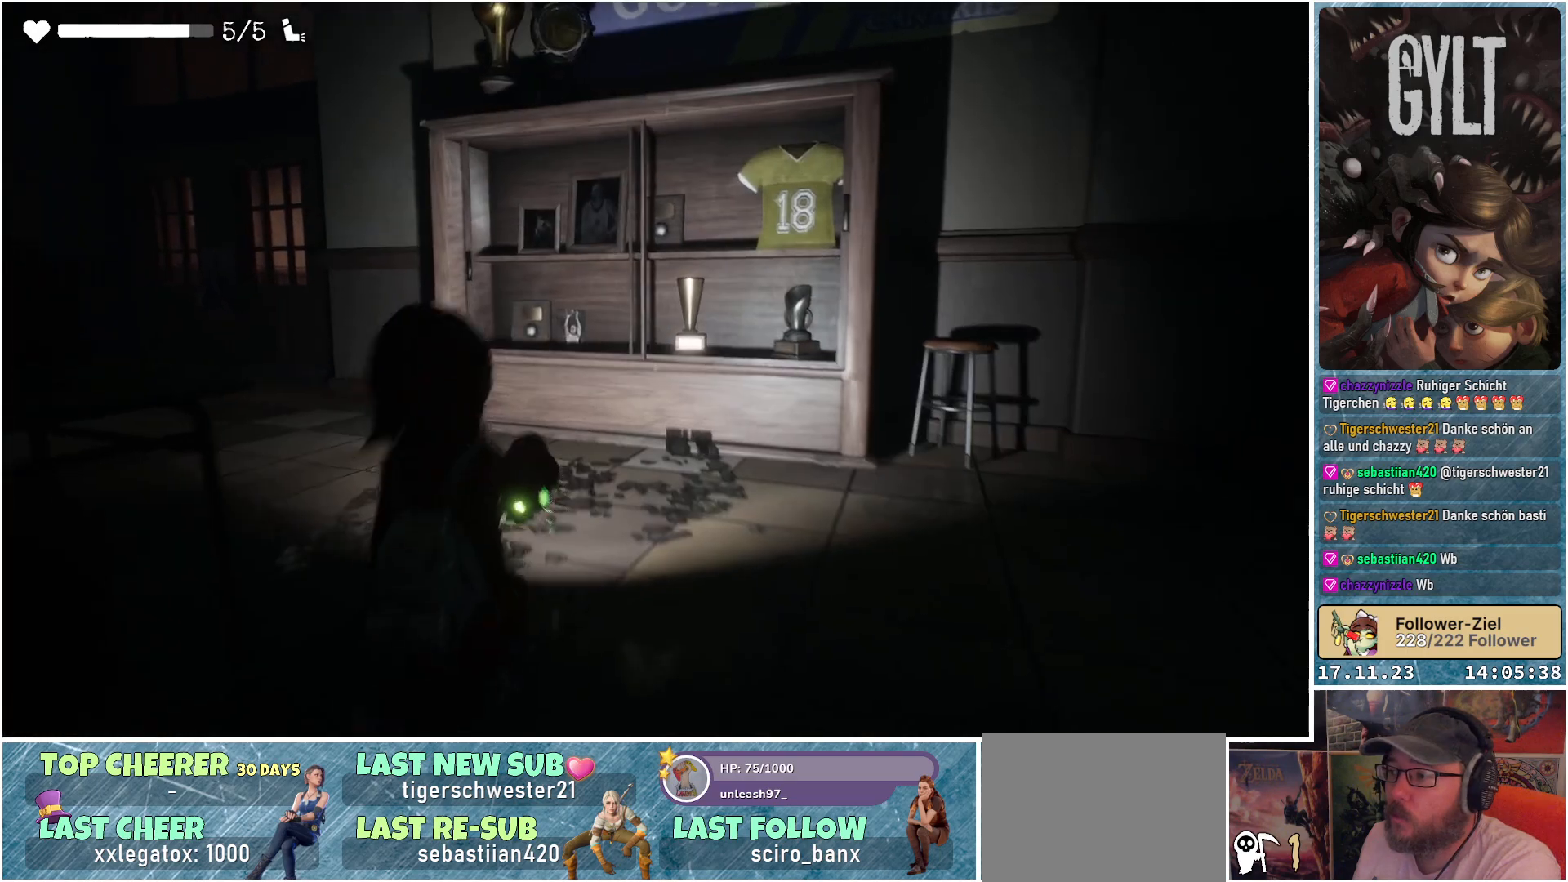
{"buttons": ["L2"], "left_stick": "center", "right_stick": "center", "events": [[67, "right_stick", "up"], [450, "right_stick", "center"]]}
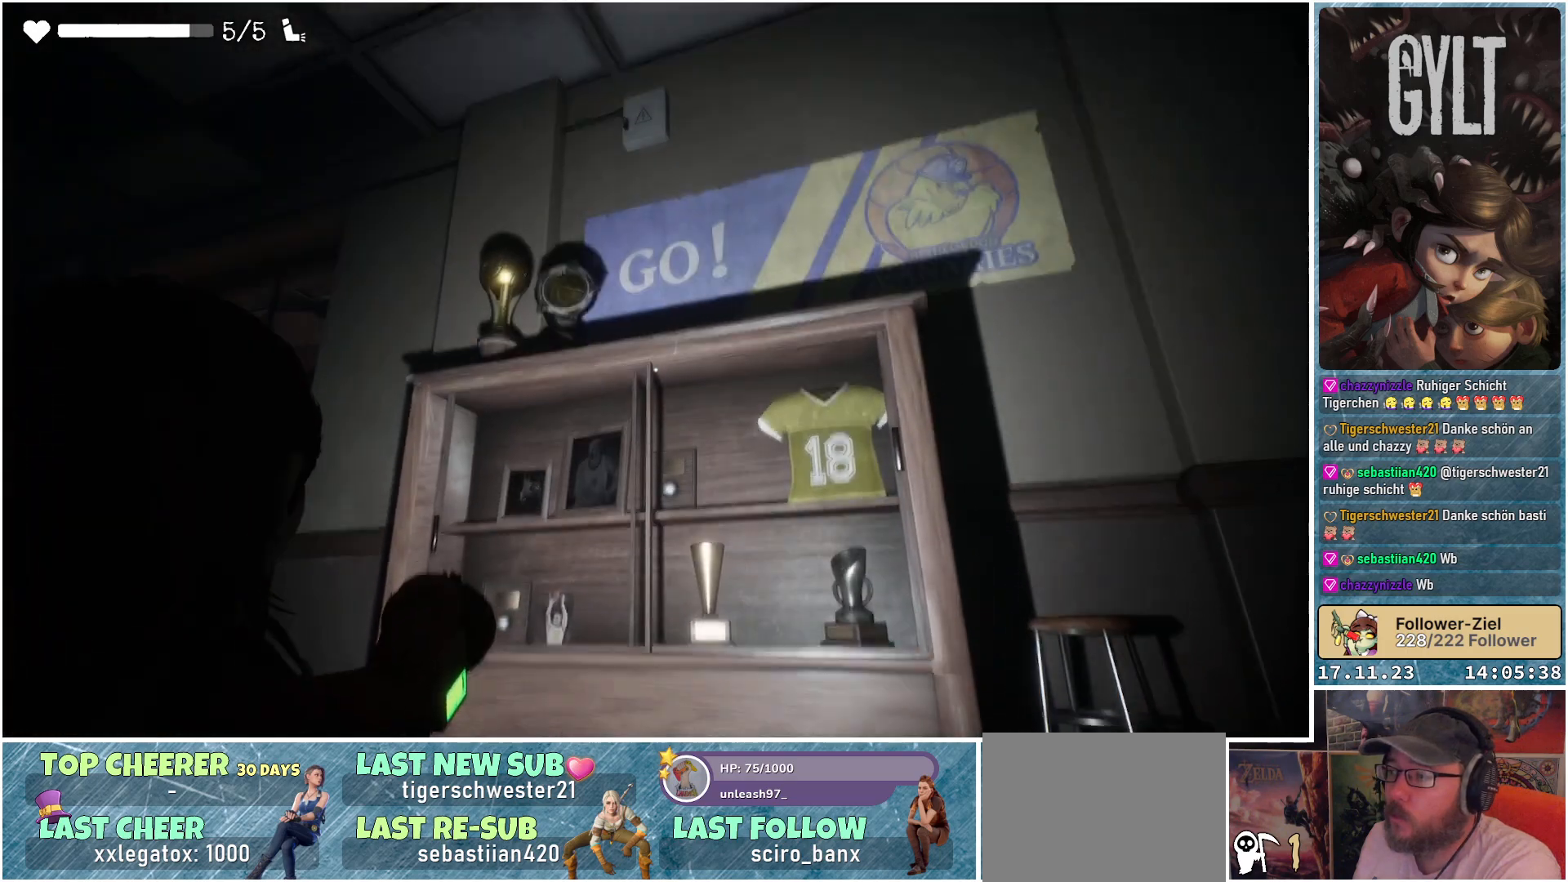
{"buttons": ["L2"], "left_stick": "center", "right_stick": "center", "events": []}
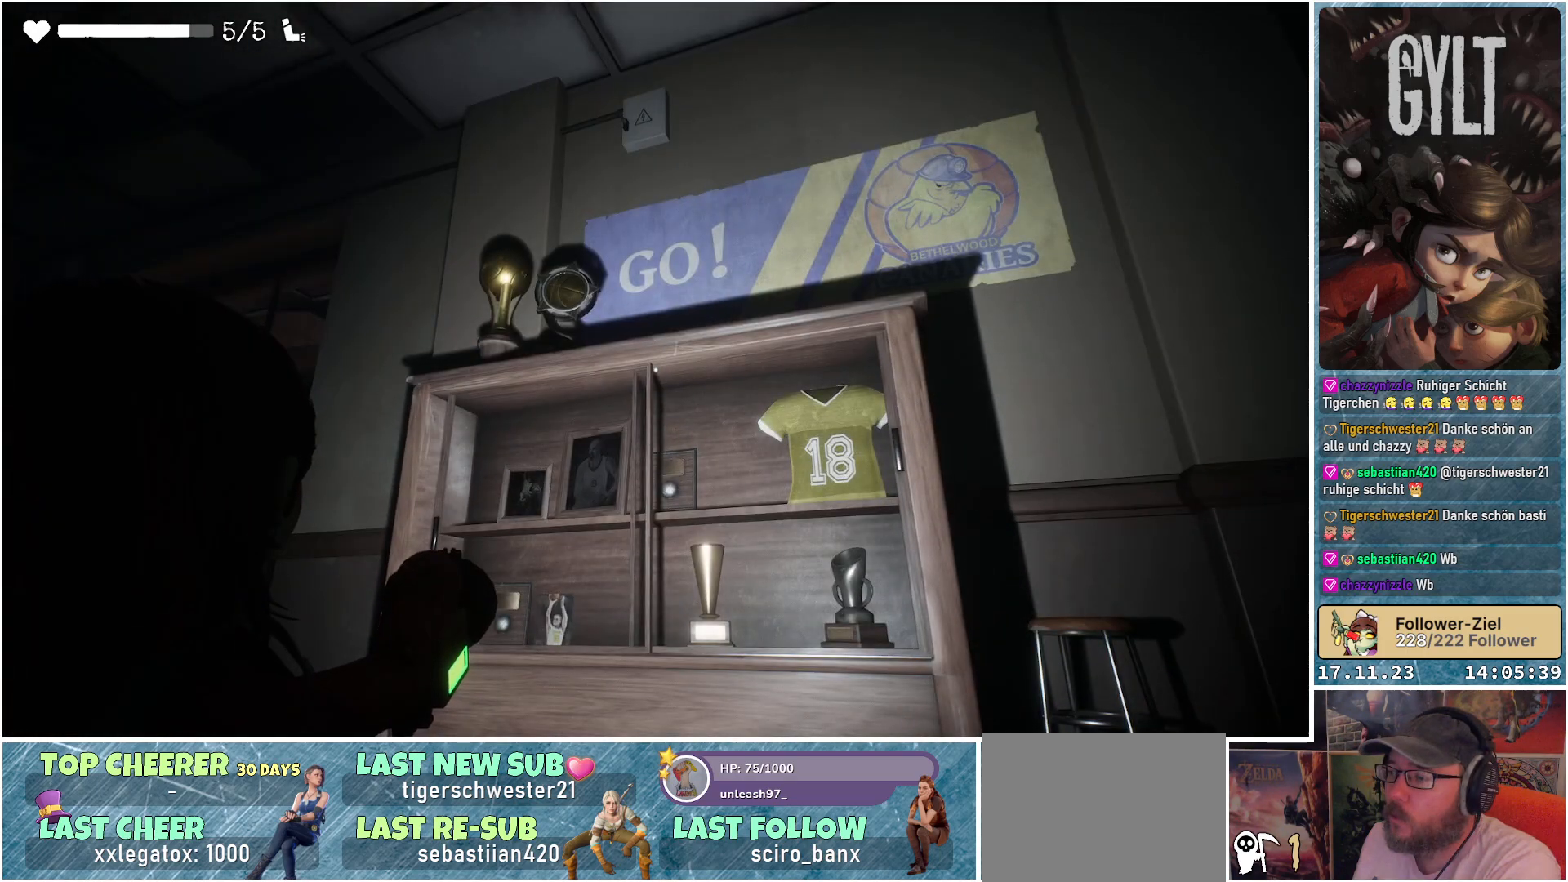
{"buttons": ["L2"], "left_stick": "center", "right_stick": "right", "events": [[267, "right_stick", "right"]]}
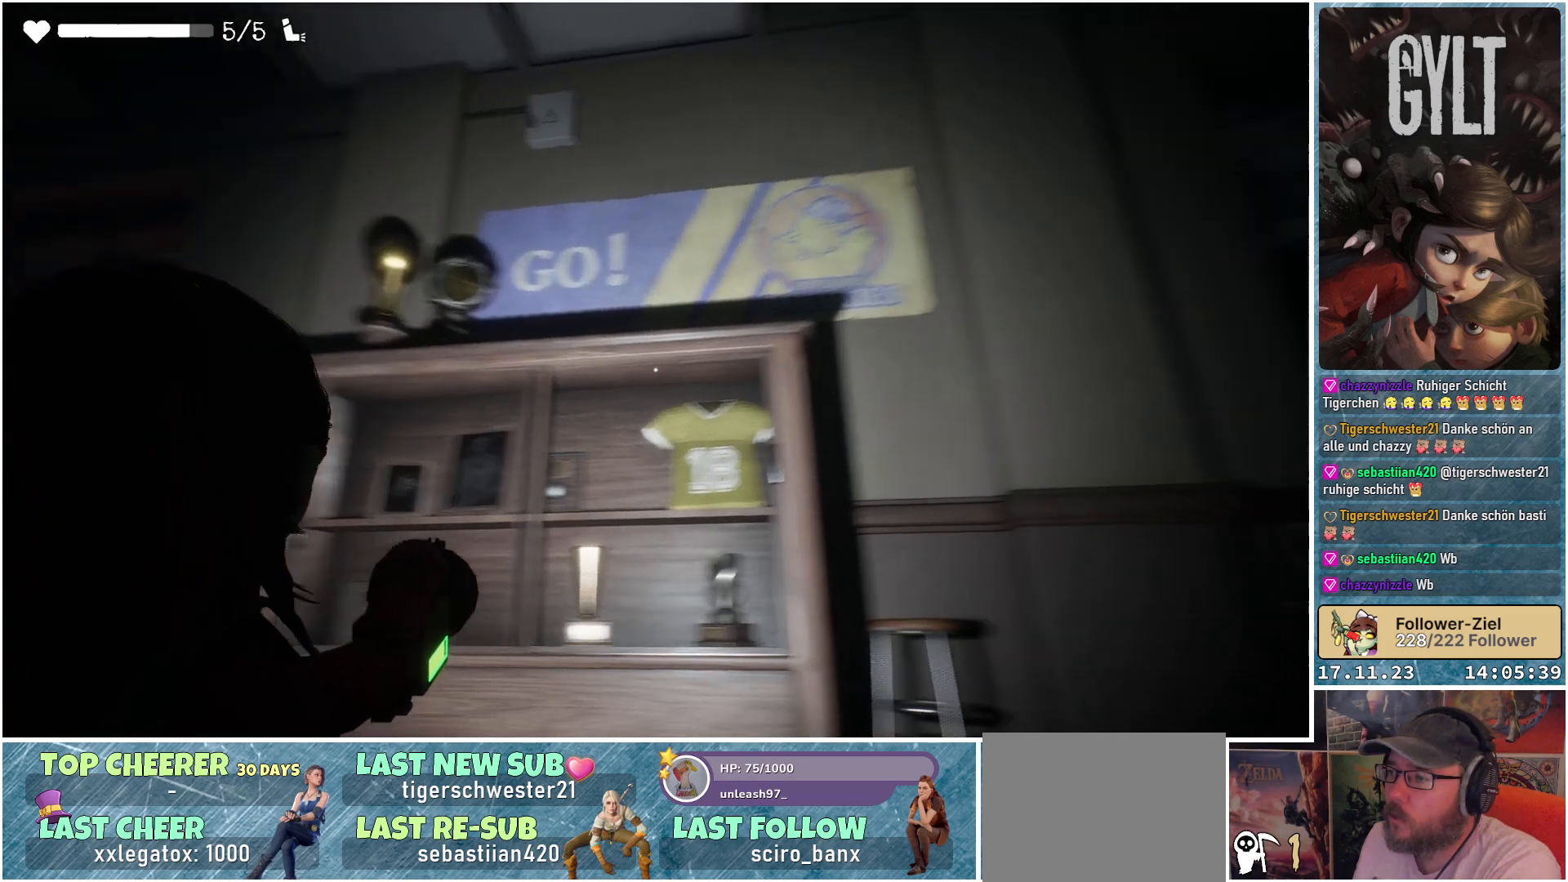
{"buttons": ["L2"], "left_stick": "center", "right_stick": "center", "events": [[50, "right_stick", "center"]]}
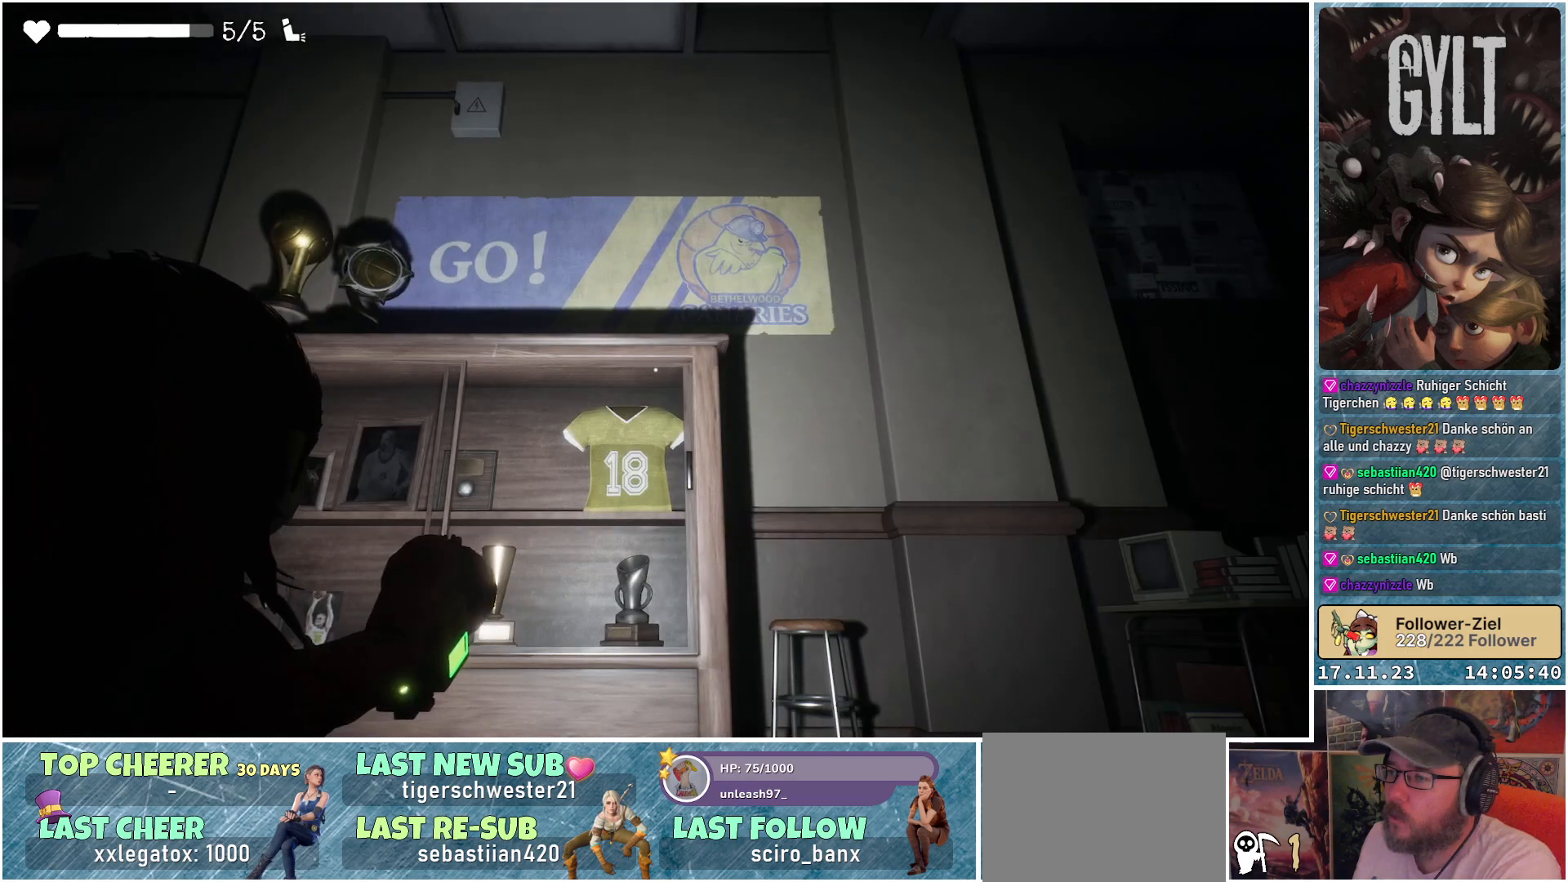
{"buttons": ["L2"], "left_stick": "up-right", "right_stick": "down-right", "events": [[133, "right_stick", "down-right"], [183, "left_stick", "up-right"]]}
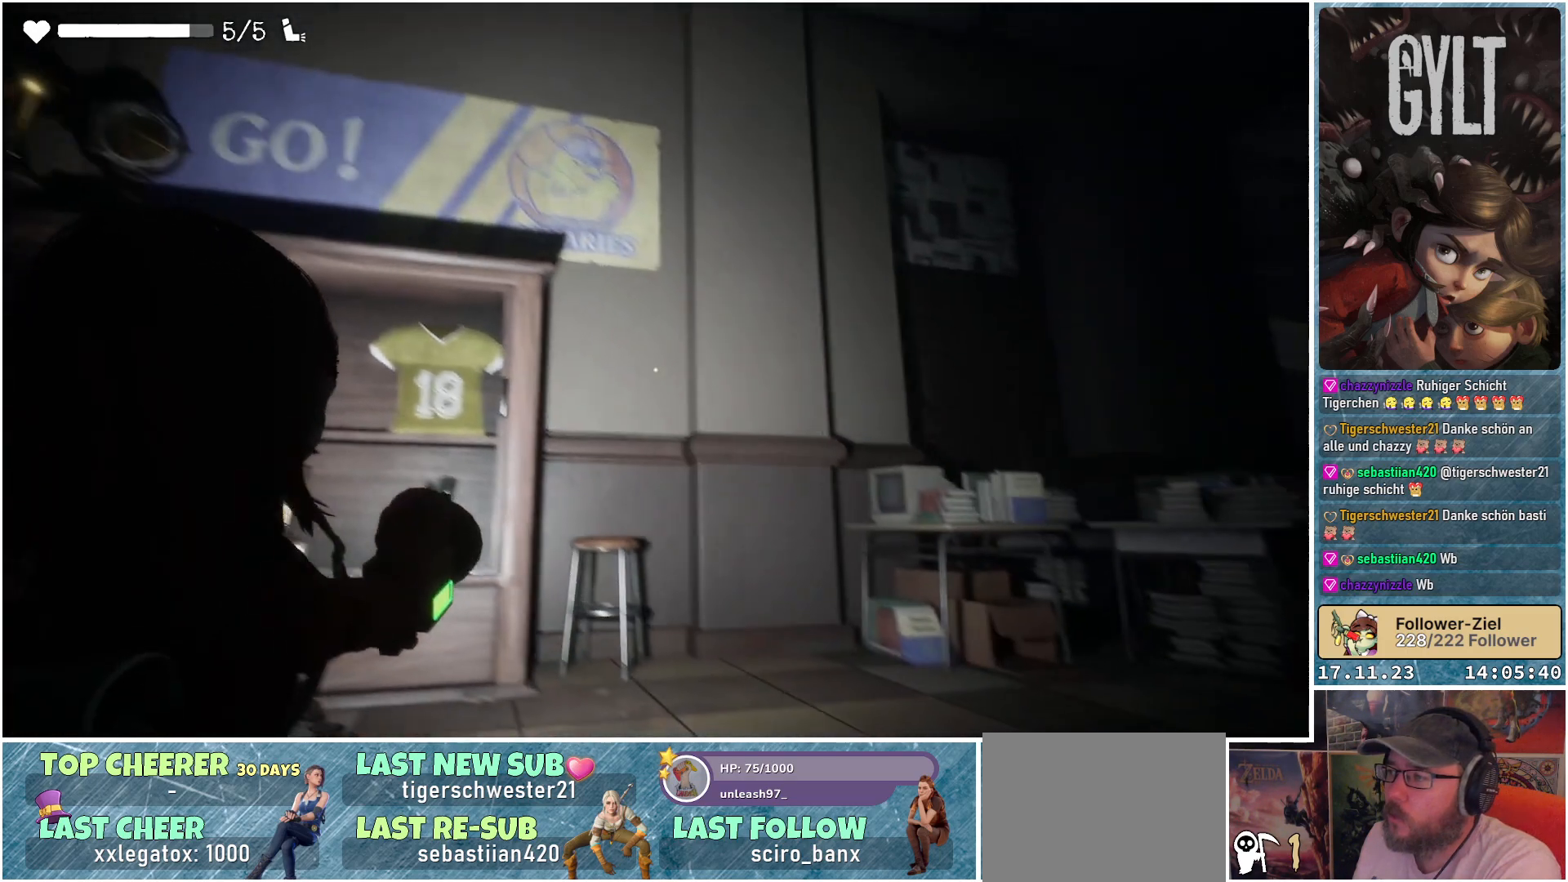
{"buttons": ["L2"], "left_stick": "up-right", "right_stick": "down-right", "events": []}
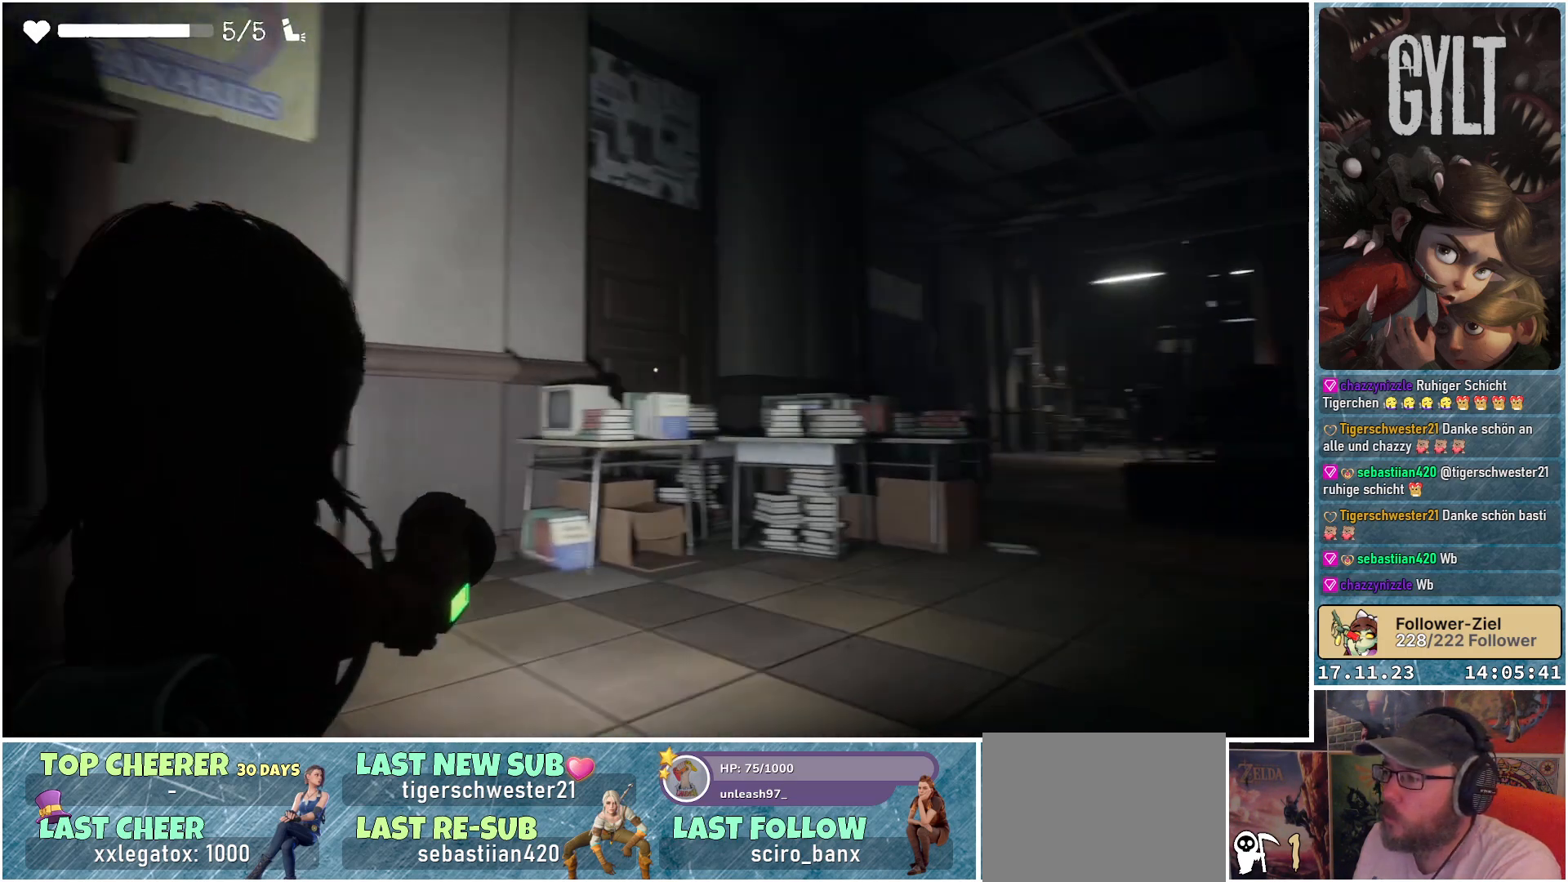
{"buttons": ["L2"], "left_stick": "up-right", "right_stick": "down-right", "events": [[183, "right_stick", "center"], [433, "right_stick", "down-right"]]}
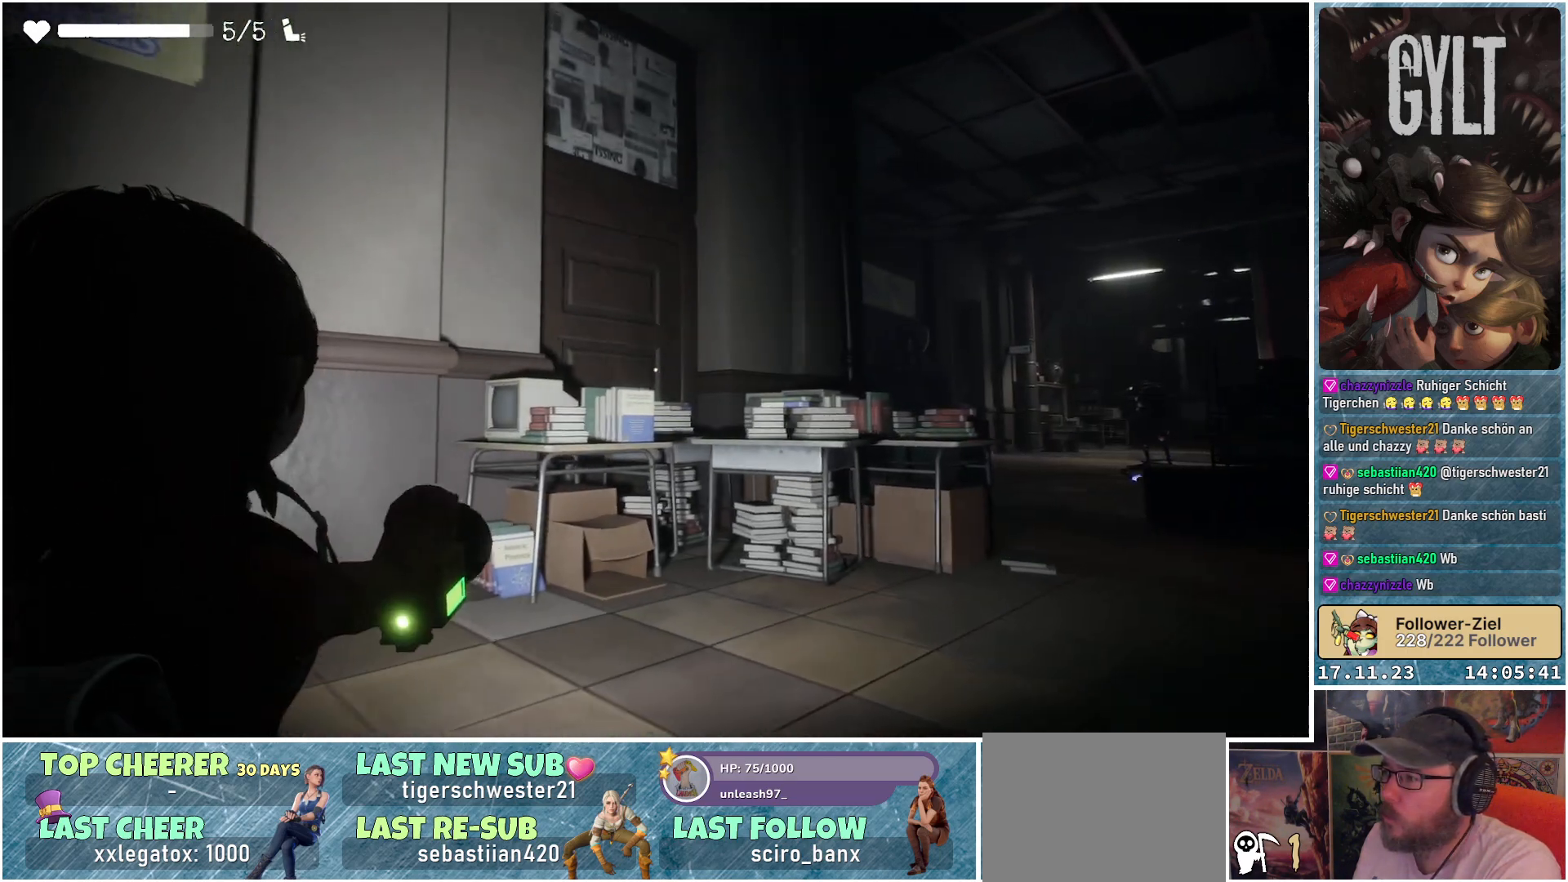
{"buttons": [], "left_stick": "up", "right_stick": "down-right", "events": [[183, "left_stick", "up"], [450, "L2", "up"]]}
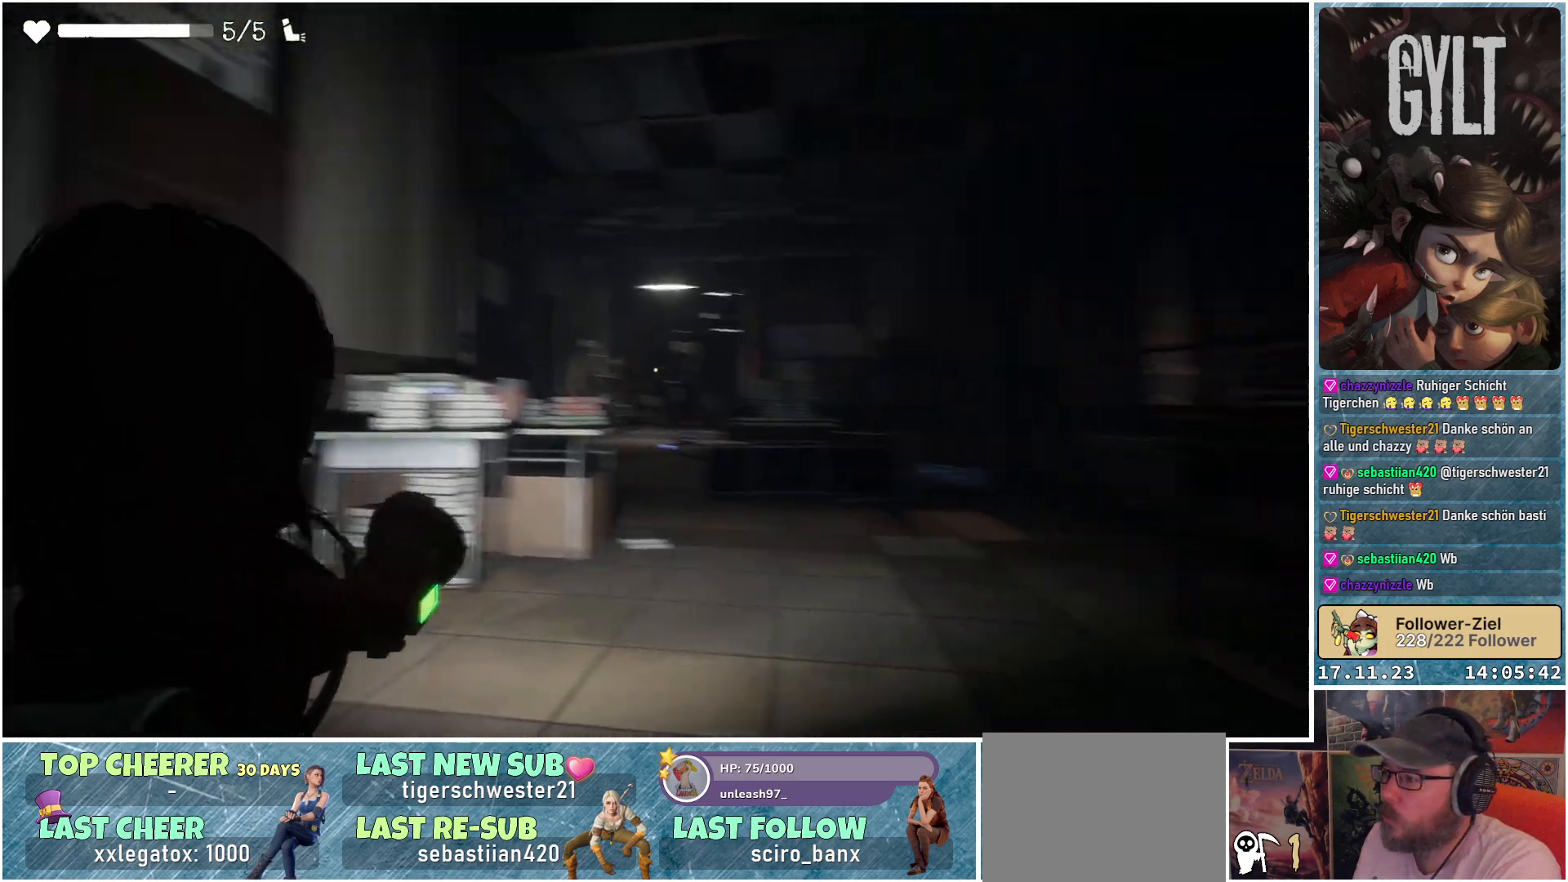
{"buttons": [], "left_stick": "up", "right_stick": "down-right", "events": []}
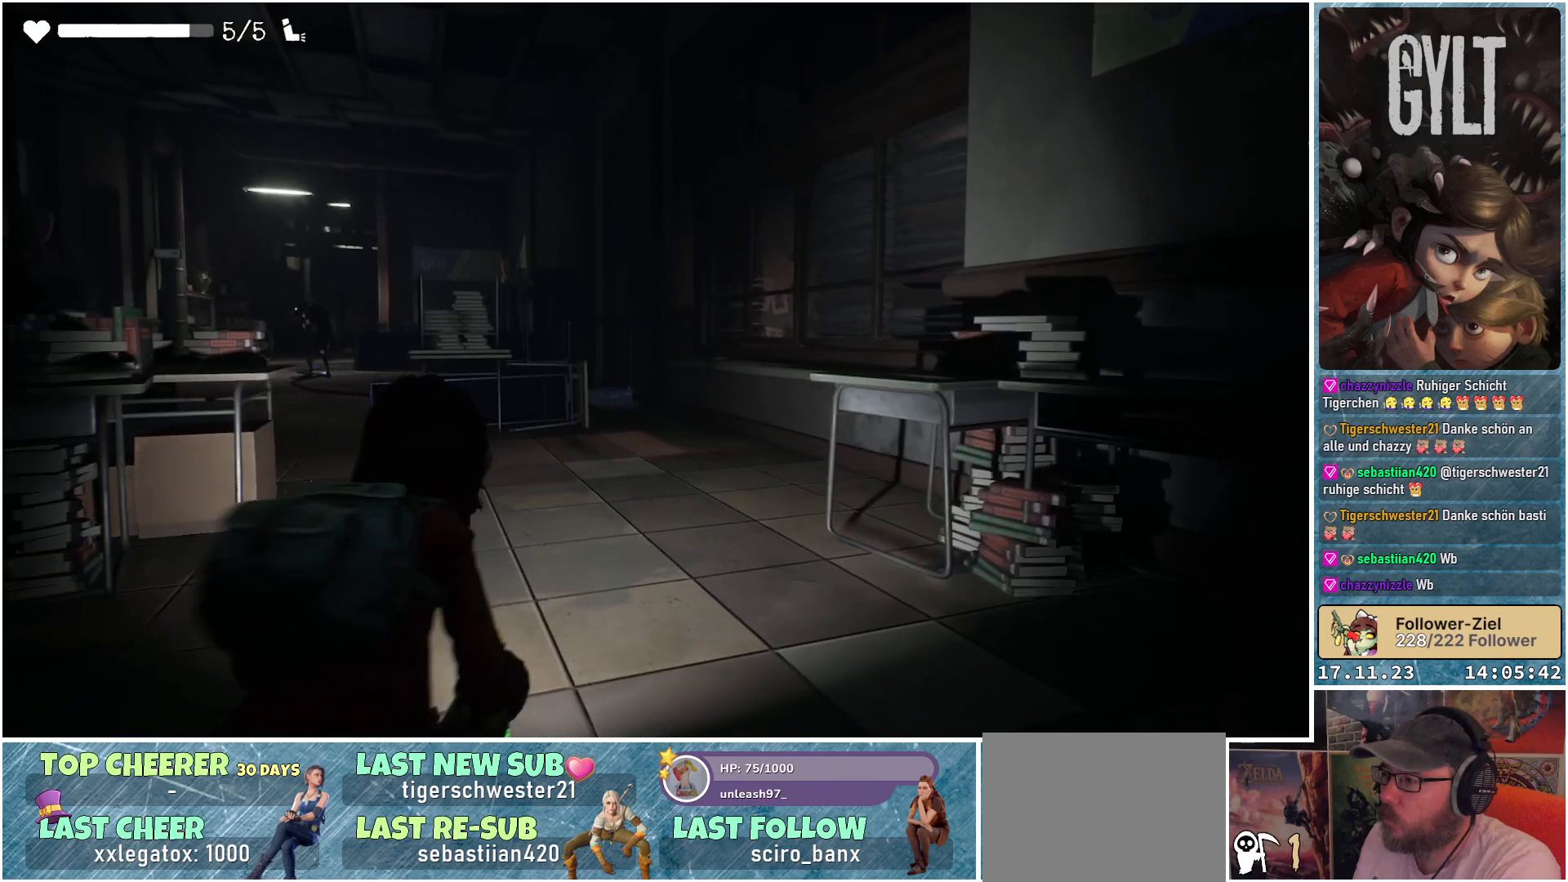
{"buttons": [], "left_stick": "up", "right_stick": "down-left", "events": [[150, "right_stick", "center"], [450, "right_stick", "down-left"]]}
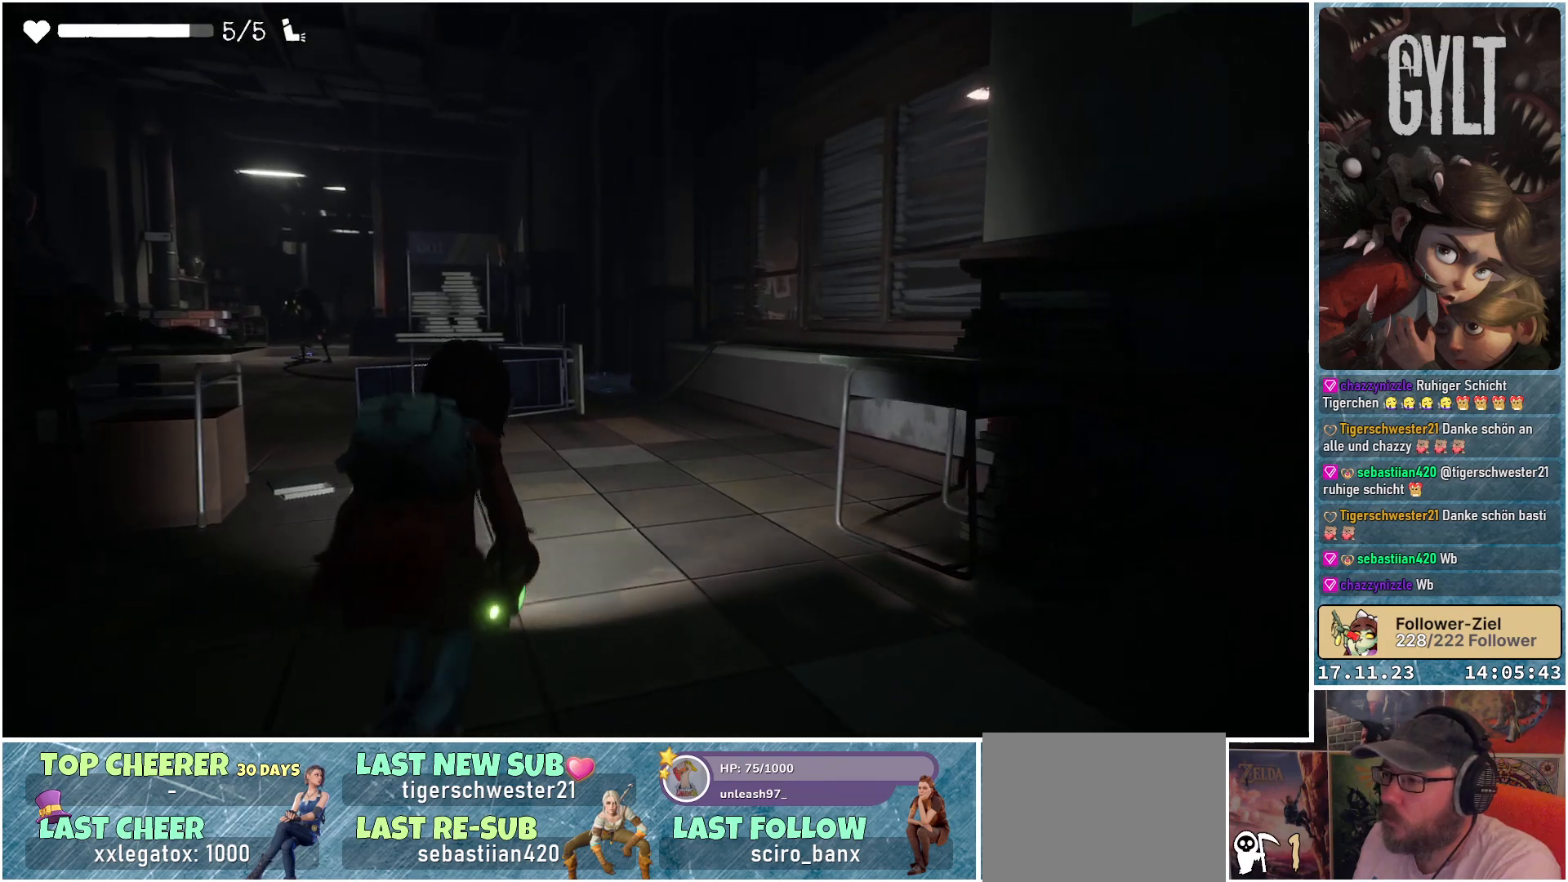
{"buttons": [], "left_stick": "up", "right_stick": "center", "events": [[183, "right_stick", "center"]]}
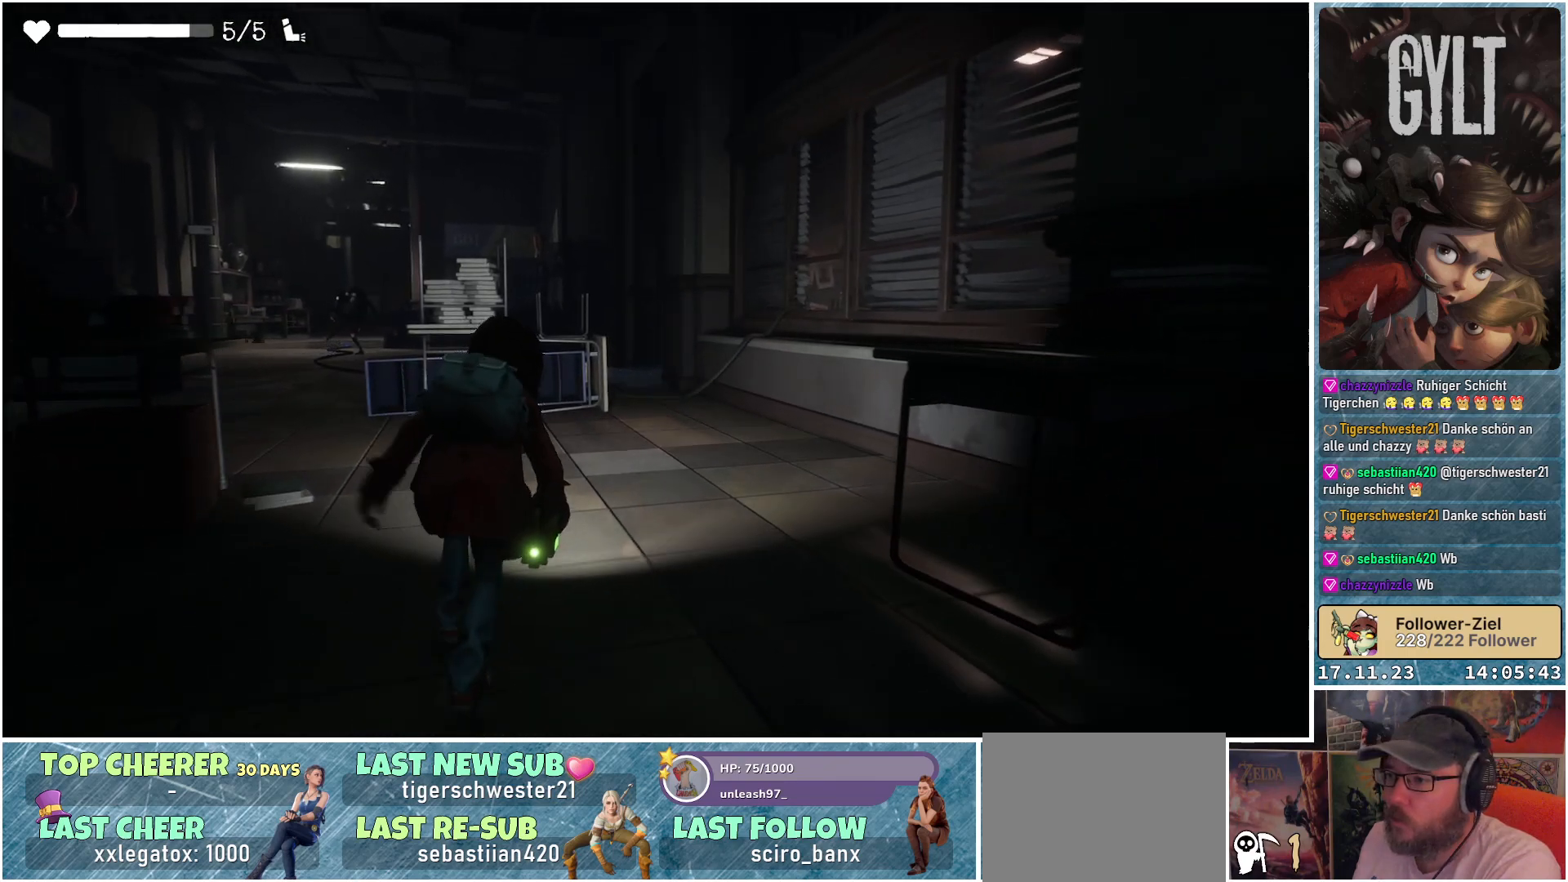
{"buttons": [], "left_stick": "up", "right_stick": "center", "events": []}
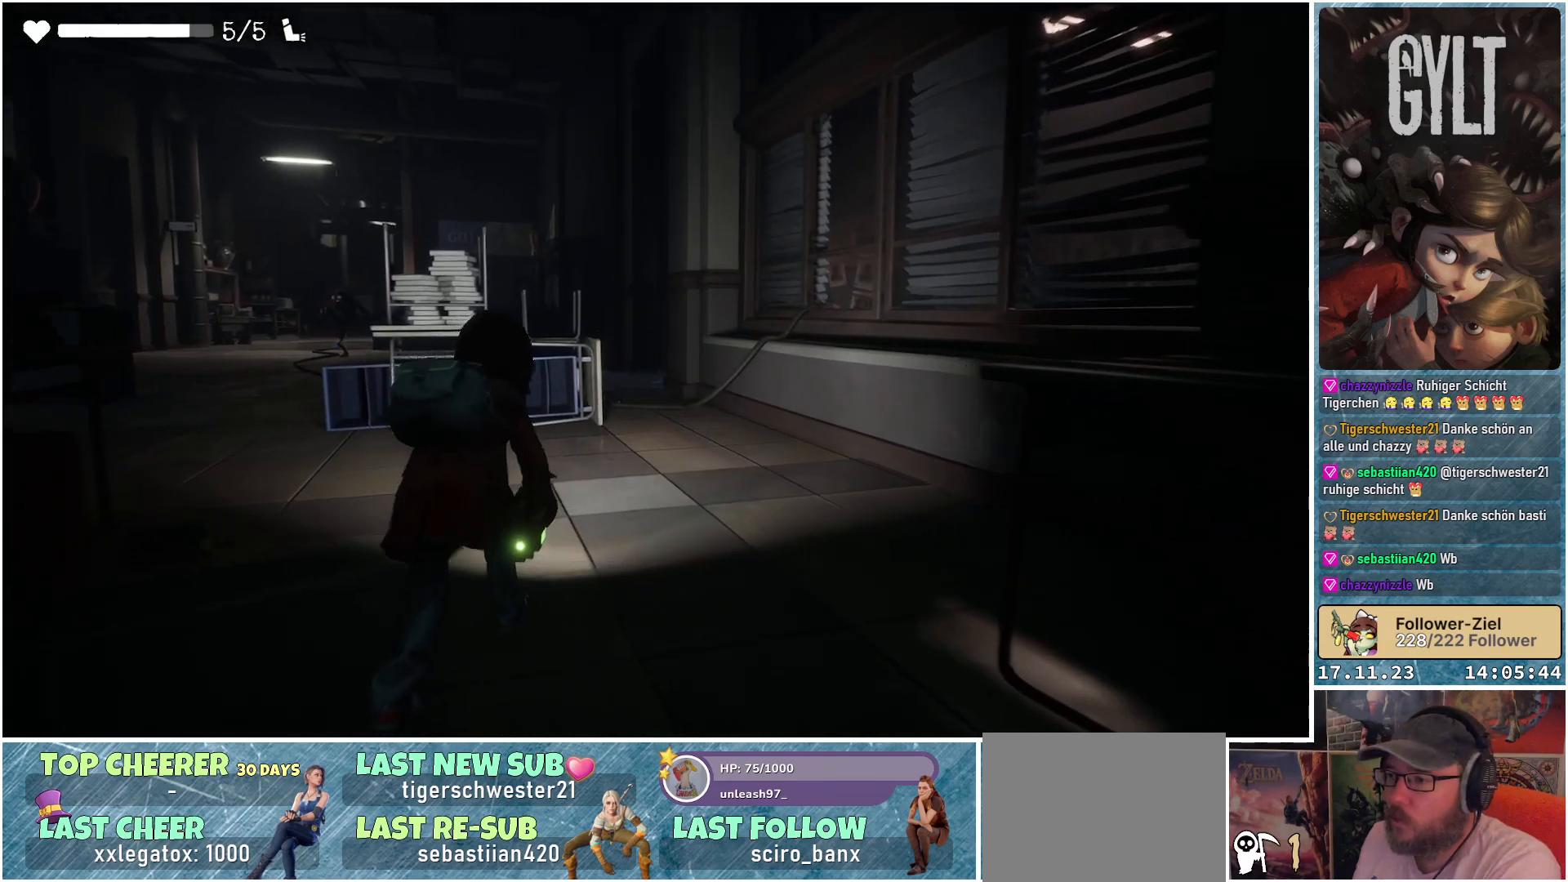
{"buttons": [], "left_stick": "up", "right_stick": "down-left", "events": [[233, "right_stick", "down-left"]]}